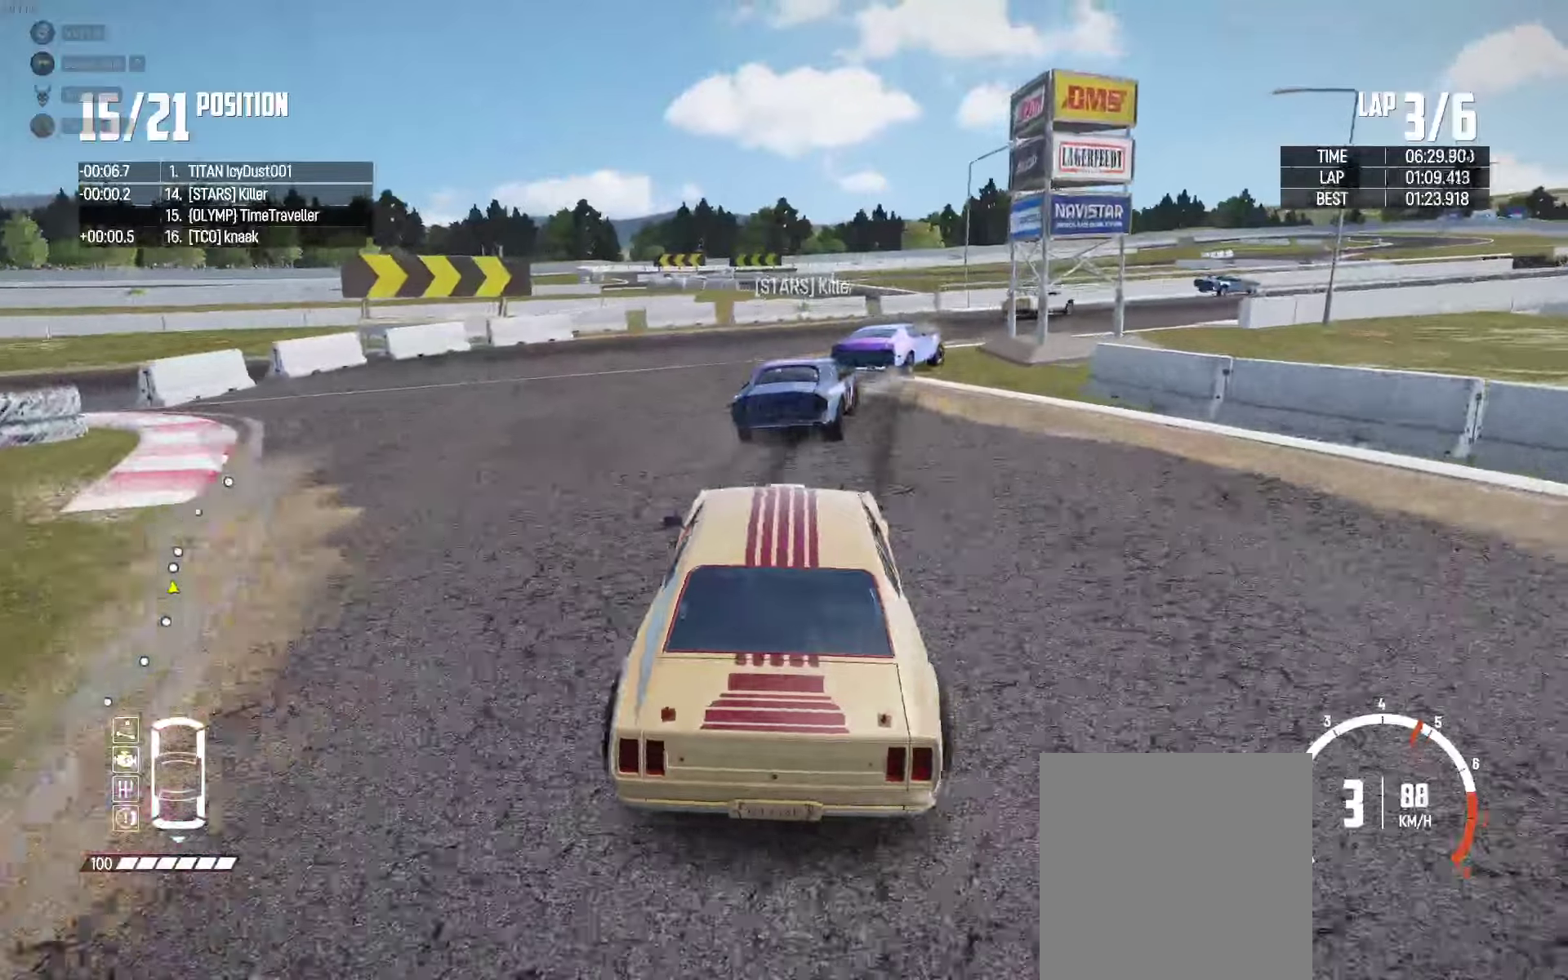
Gameplay with a controller (Xbox layout); each line is a JSON object with the inputs held at the frame after it. "events" lists button and stick changes between this image and that frame as [ms after this image, input, new state], when the widget could be followed in between.
{"buttons": [], "left_stick": "right", "right_stick": "center", "events": [[183, "left_stick", "right"], [317, "R2", "up"]]}
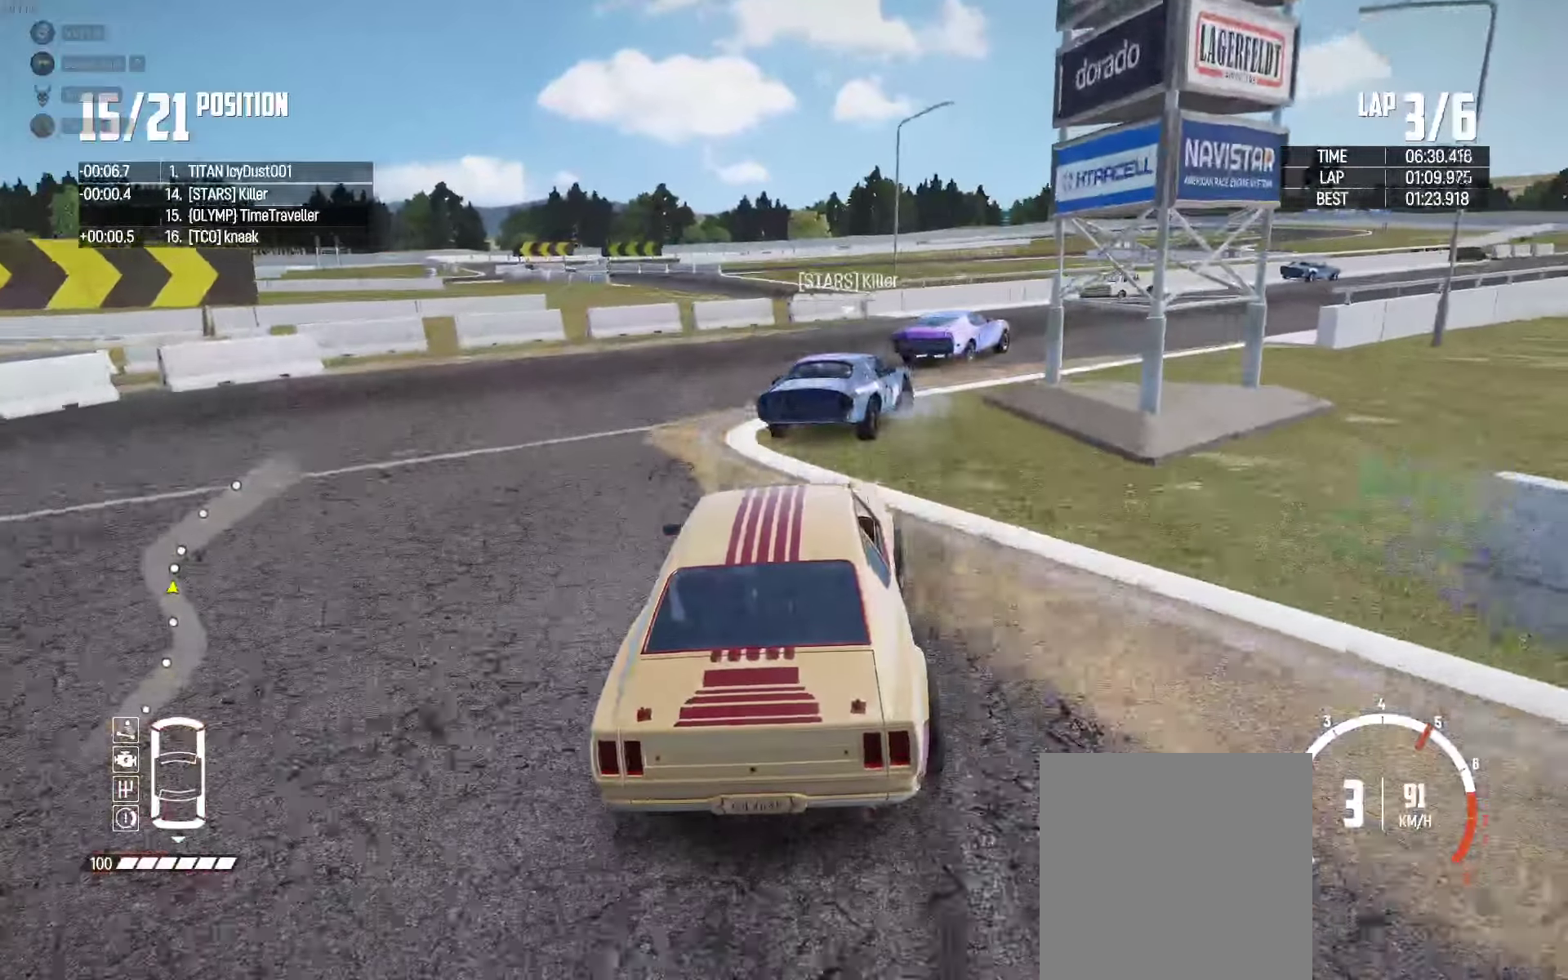
{"buttons": ["R2"], "left_stick": "right", "right_stick": "center", "events": [[400, "R2", "down"]]}
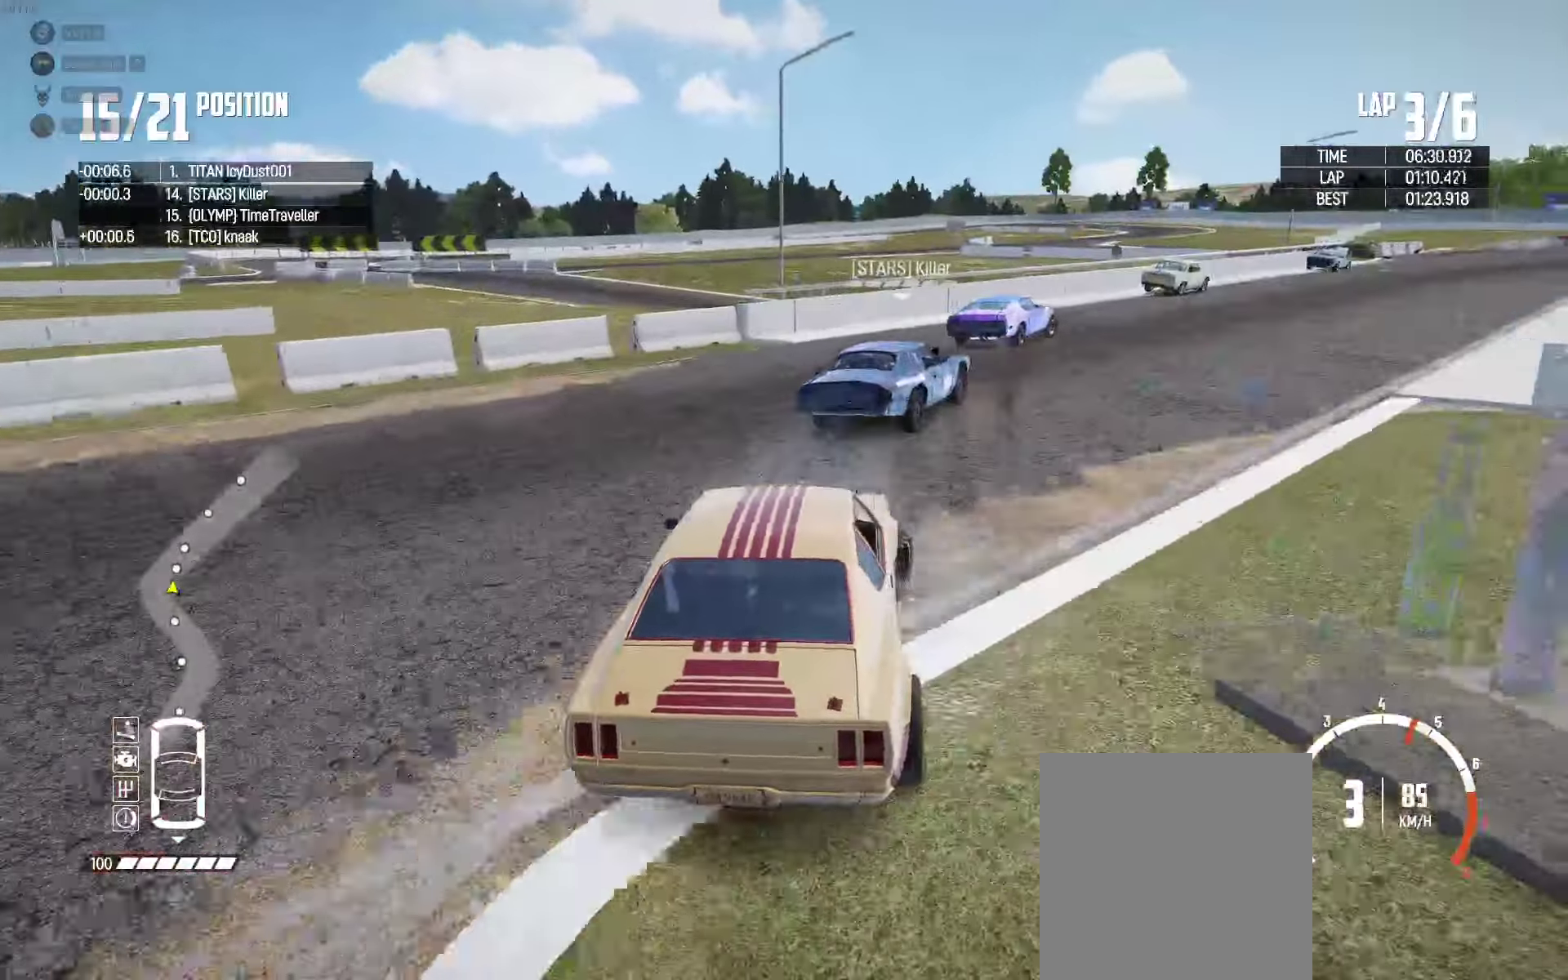
{"buttons": ["R2"], "left_stick": "up-left", "right_stick": "center", "events": [[333, "left_stick", "up-left"]]}
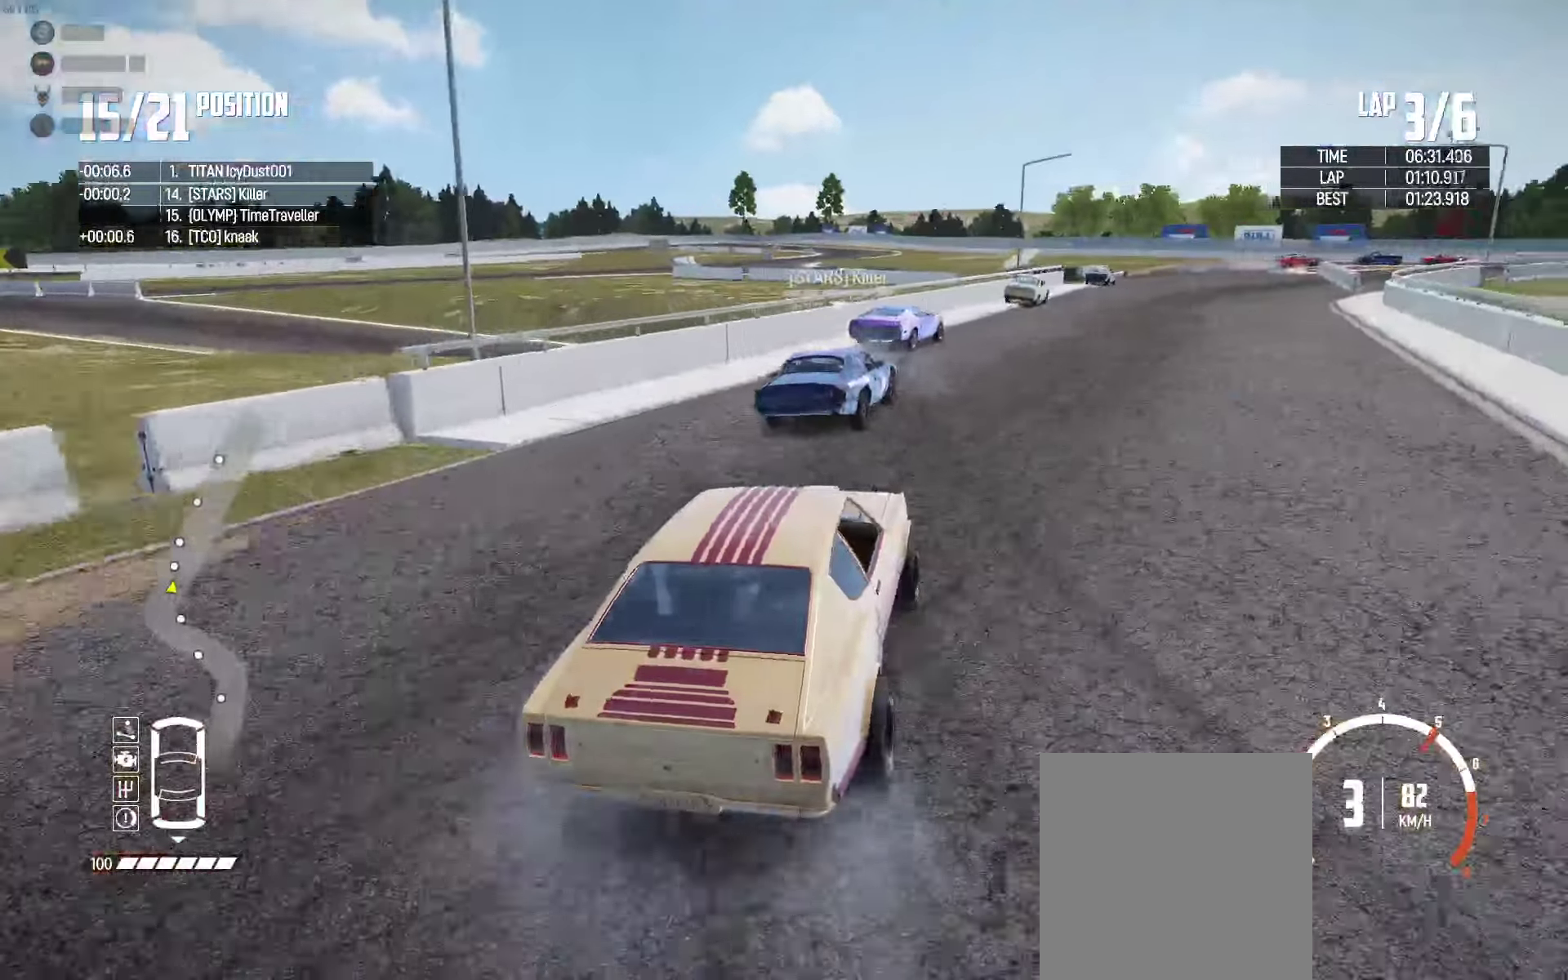
{"buttons": ["R2"], "left_stick": "left", "right_stick": "center", "events": [[200, "left_stick", "center"], [267, "left_stick", "left"]]}
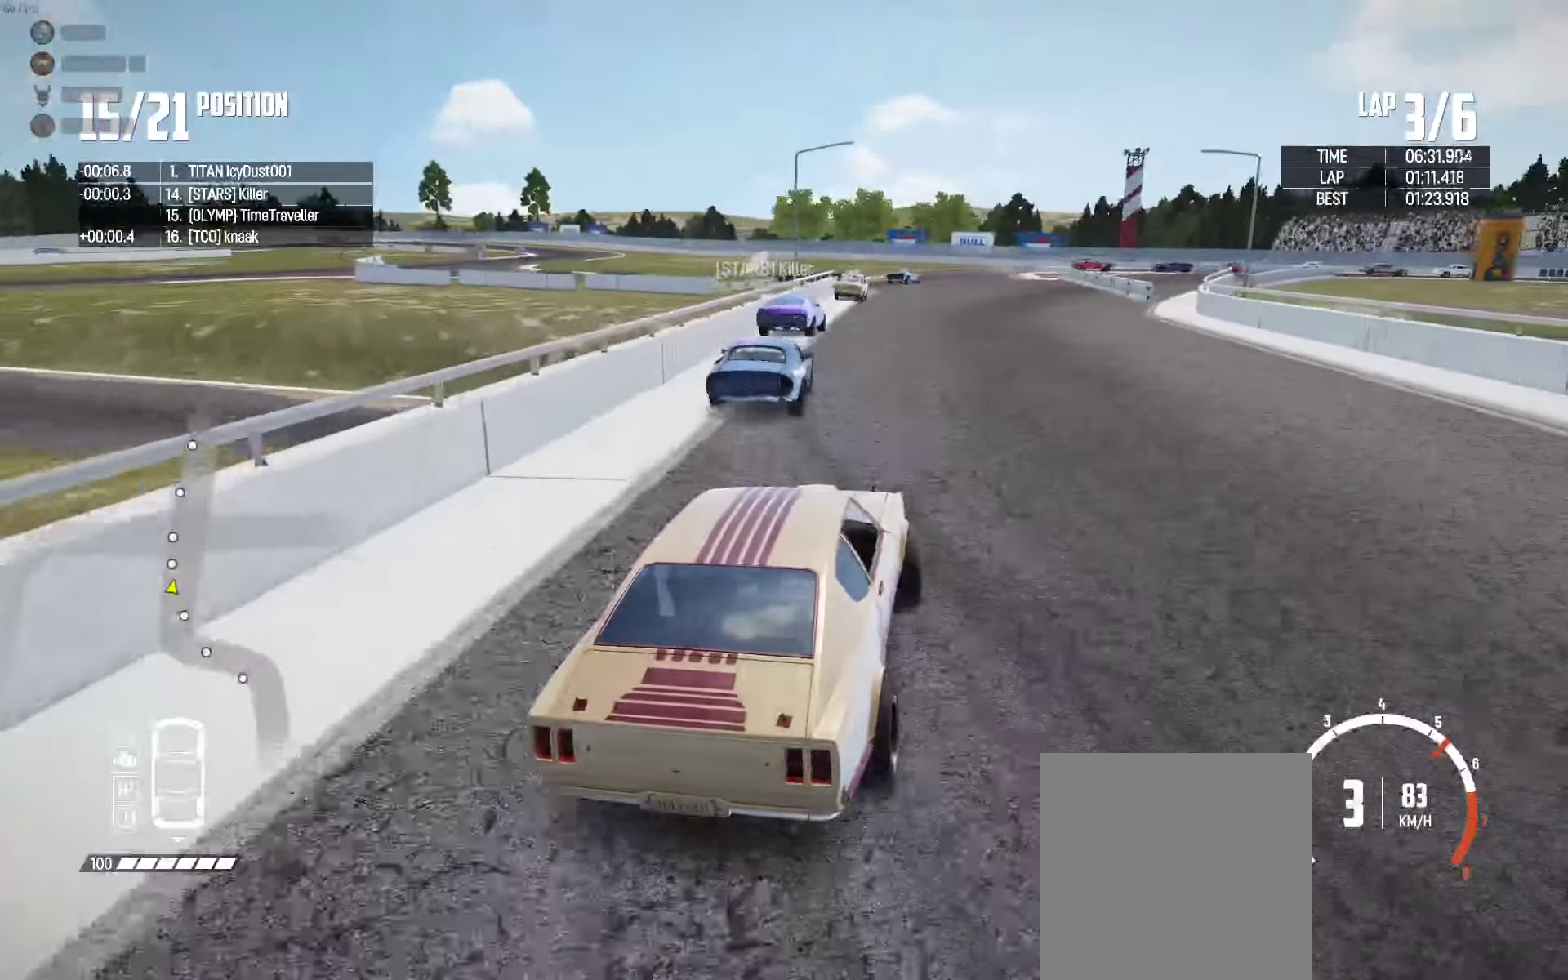
{"buttons": ["R2"], "left_stick": "center", "right_stick": "center", "events": [[17, "left_stick", "center"], [100, "left_stick", "left"], [217, "left_stick", "center"], [267, "left_stick", "right"], [500, "left_stick", "center"]]}
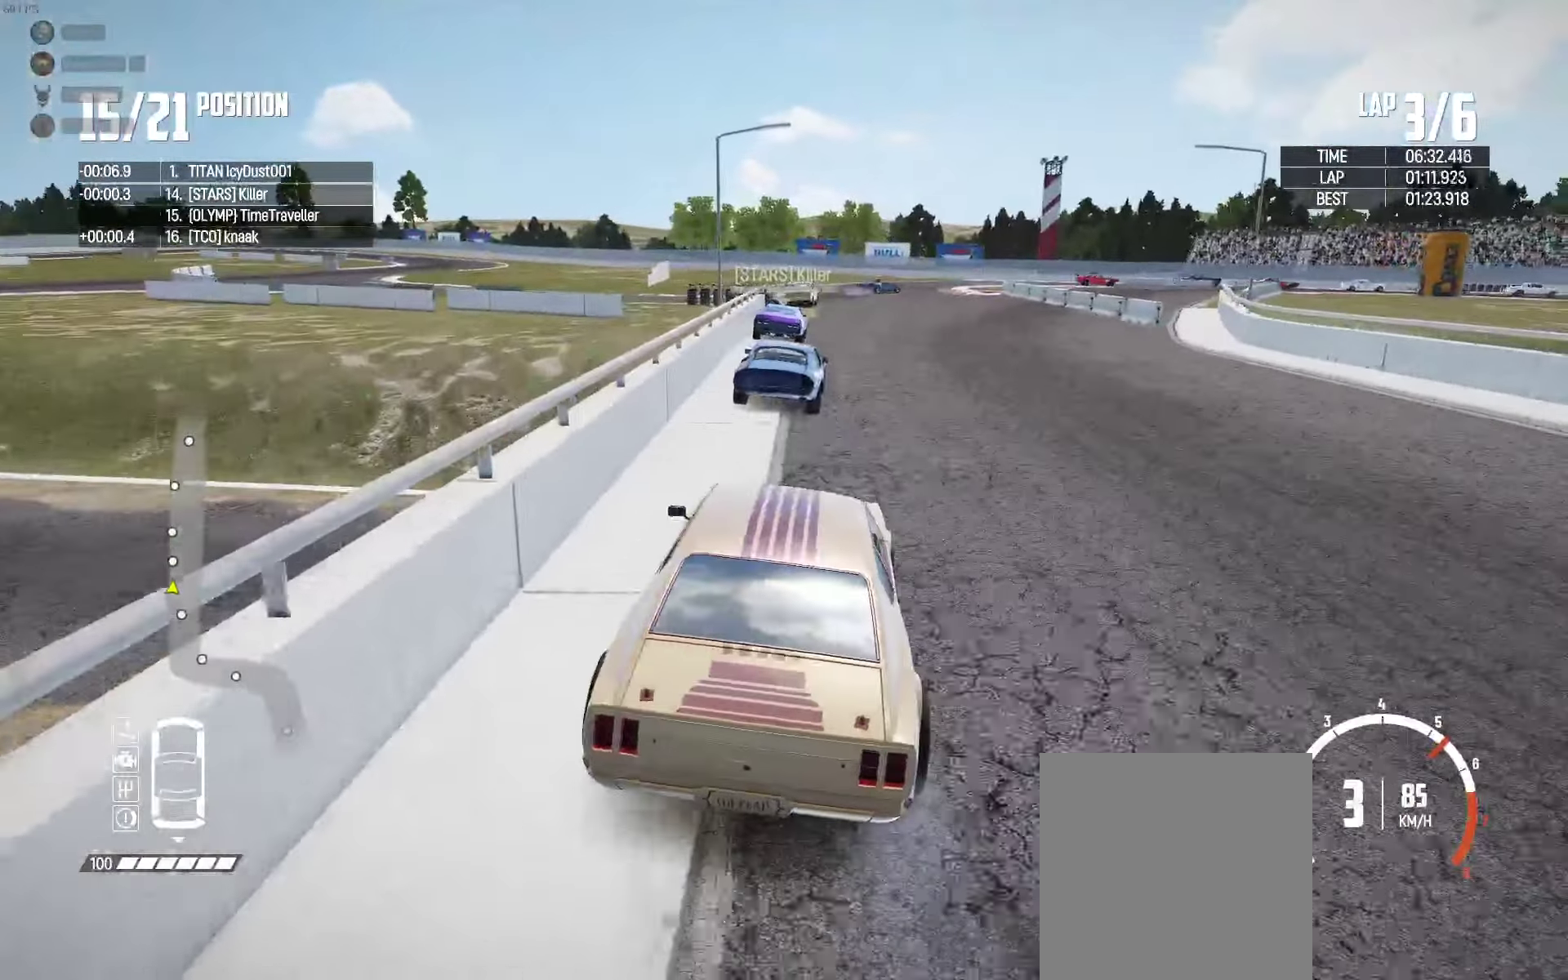
{"buttons": ["R2"], "left_stick": "center", "right_stick": "center", "events": [[100, "left_stick", "left"], [267, "left_stick", "center"]]}
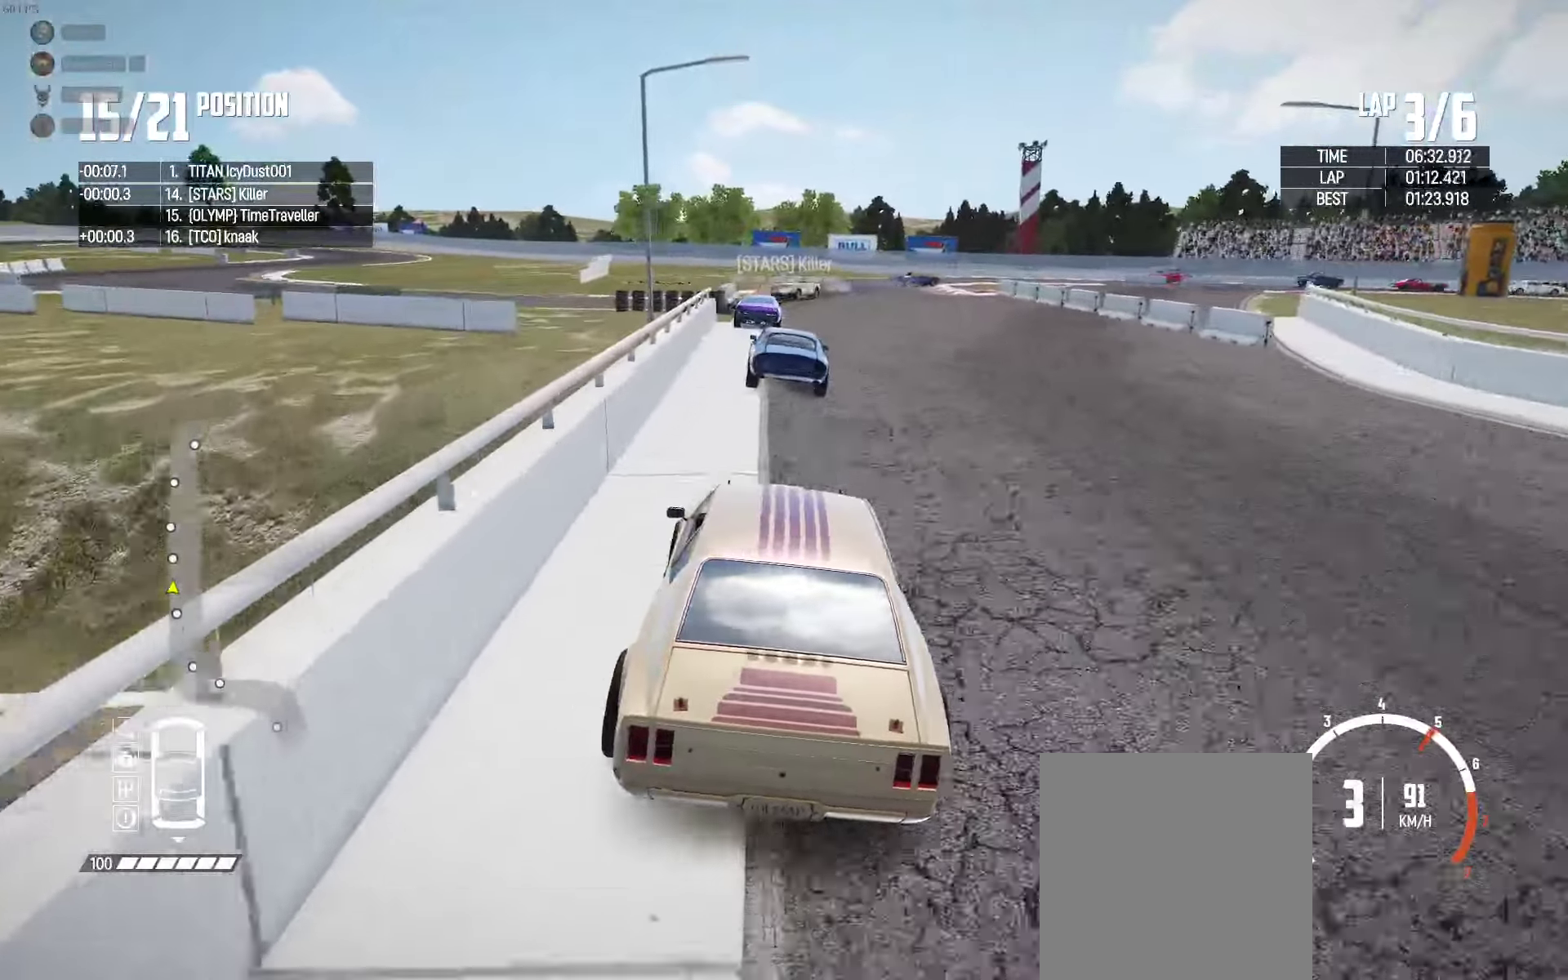
{"buttons": ["R2"], "left_stick": "center", "right_stick": "center", "events": [[50, "left_stick", "left"], [183, "left_stick", "center"], [400, "left_stick", "left"], [450, "left_stick", "center"]]}
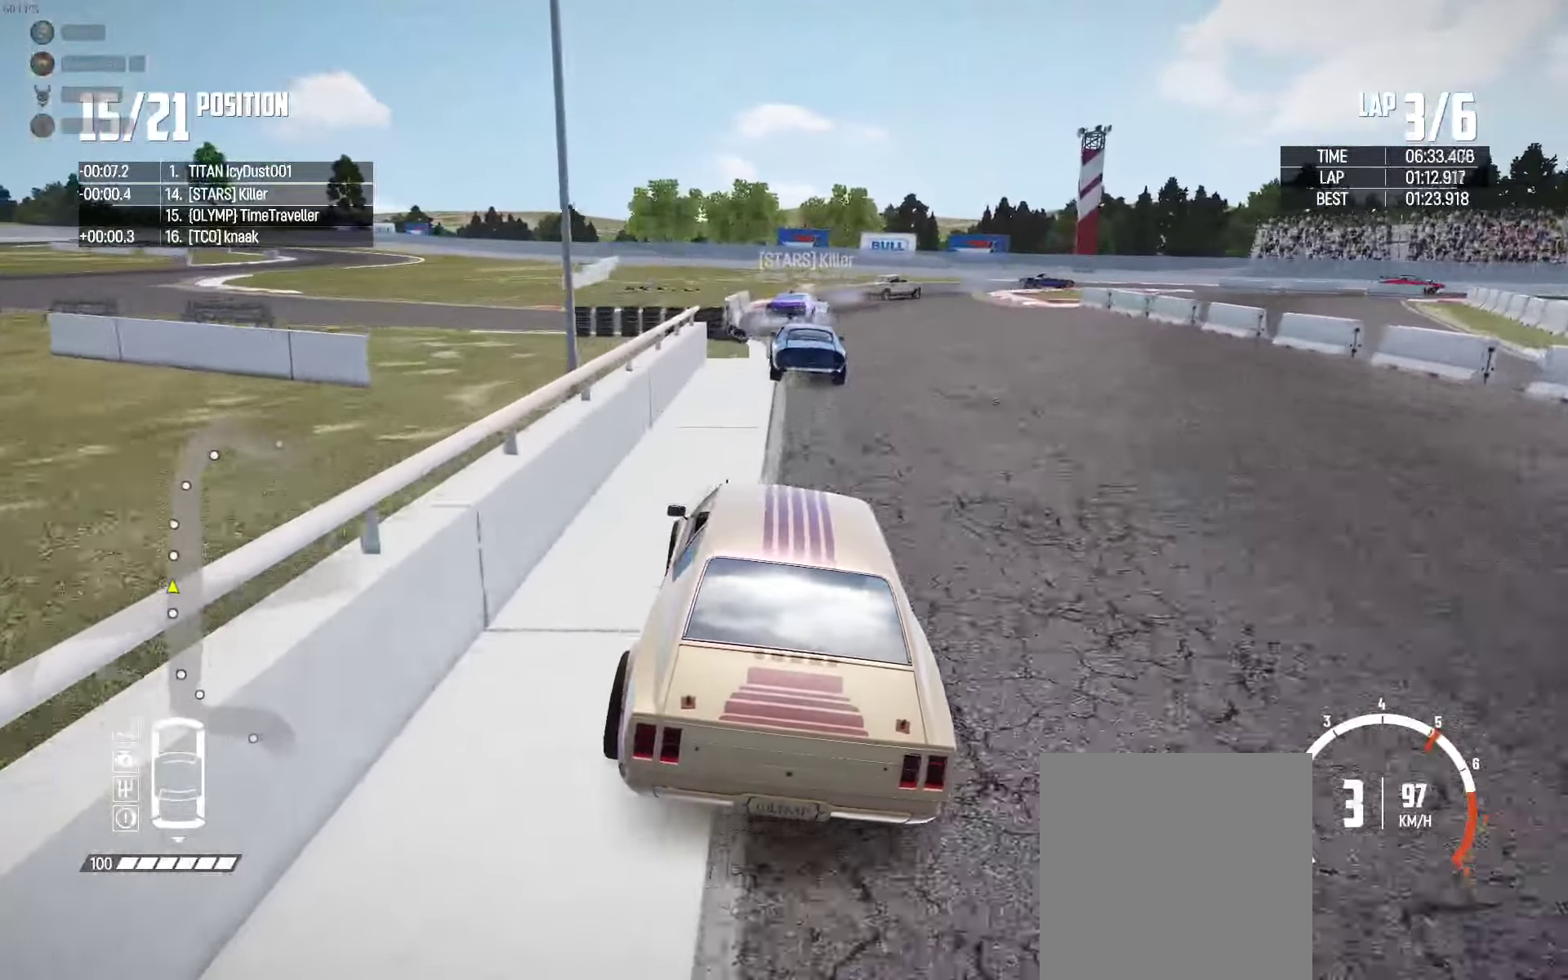
{"buttons": ["R2"], "left_stick": "right", "right_stick": "center", "events": [[383, "left_stick", "right"]]}
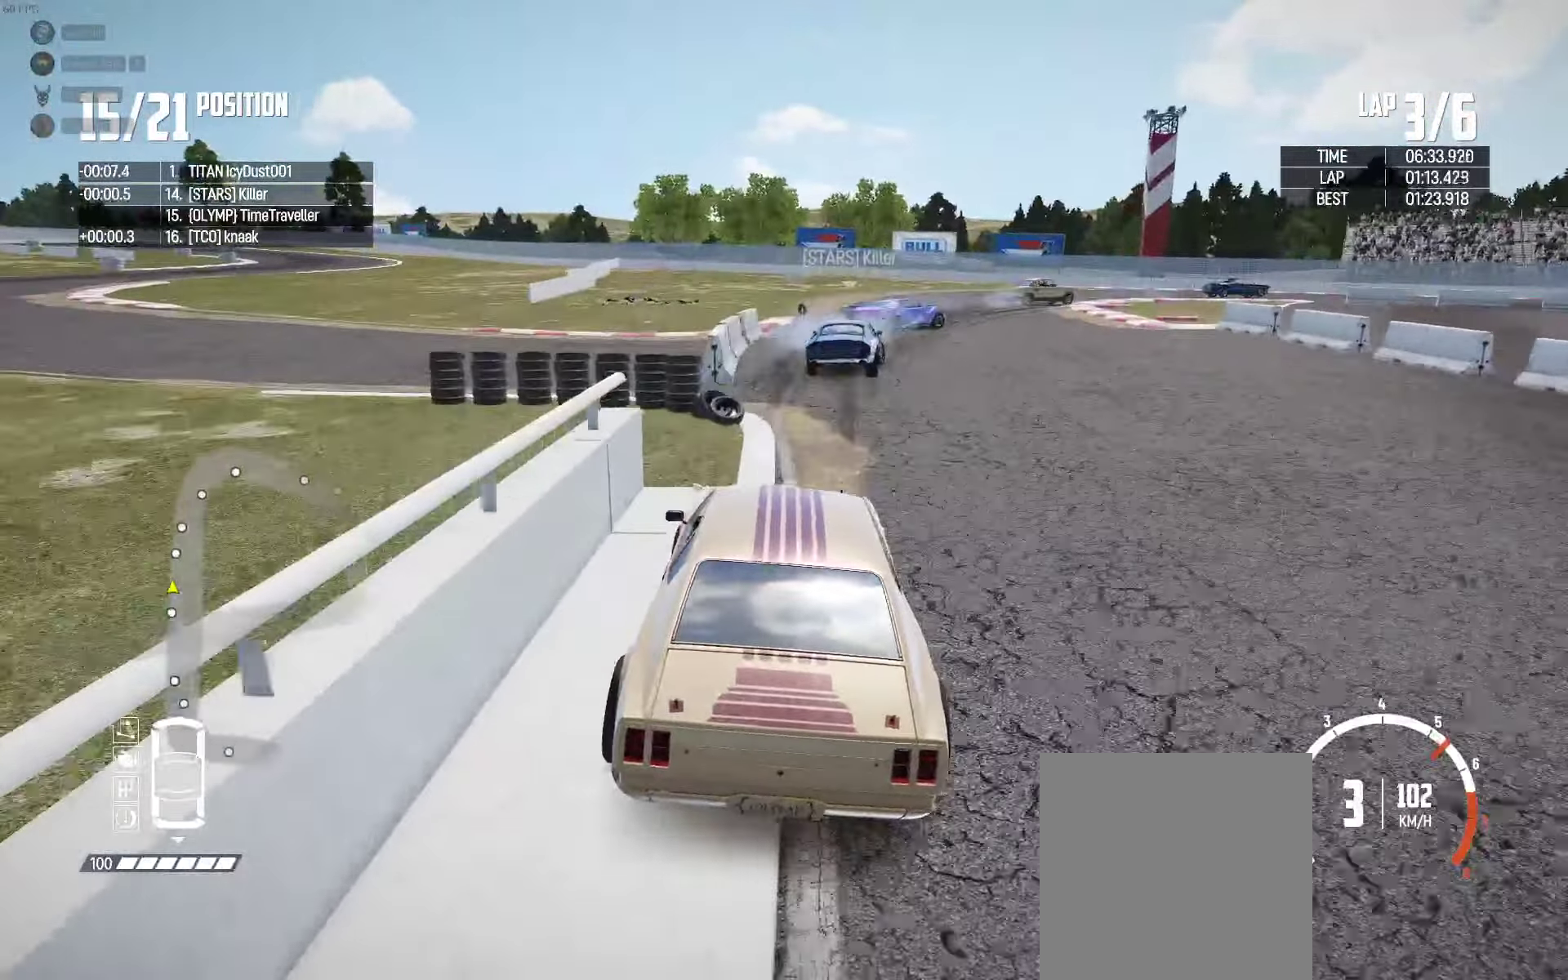
{"buttons": ["R2"], "left_stick": "up-right", "right_stick": "center", "events": [[283, "R2", "up"], [383, "R2", "down"], [400, "left_stick", "up-right"]]}
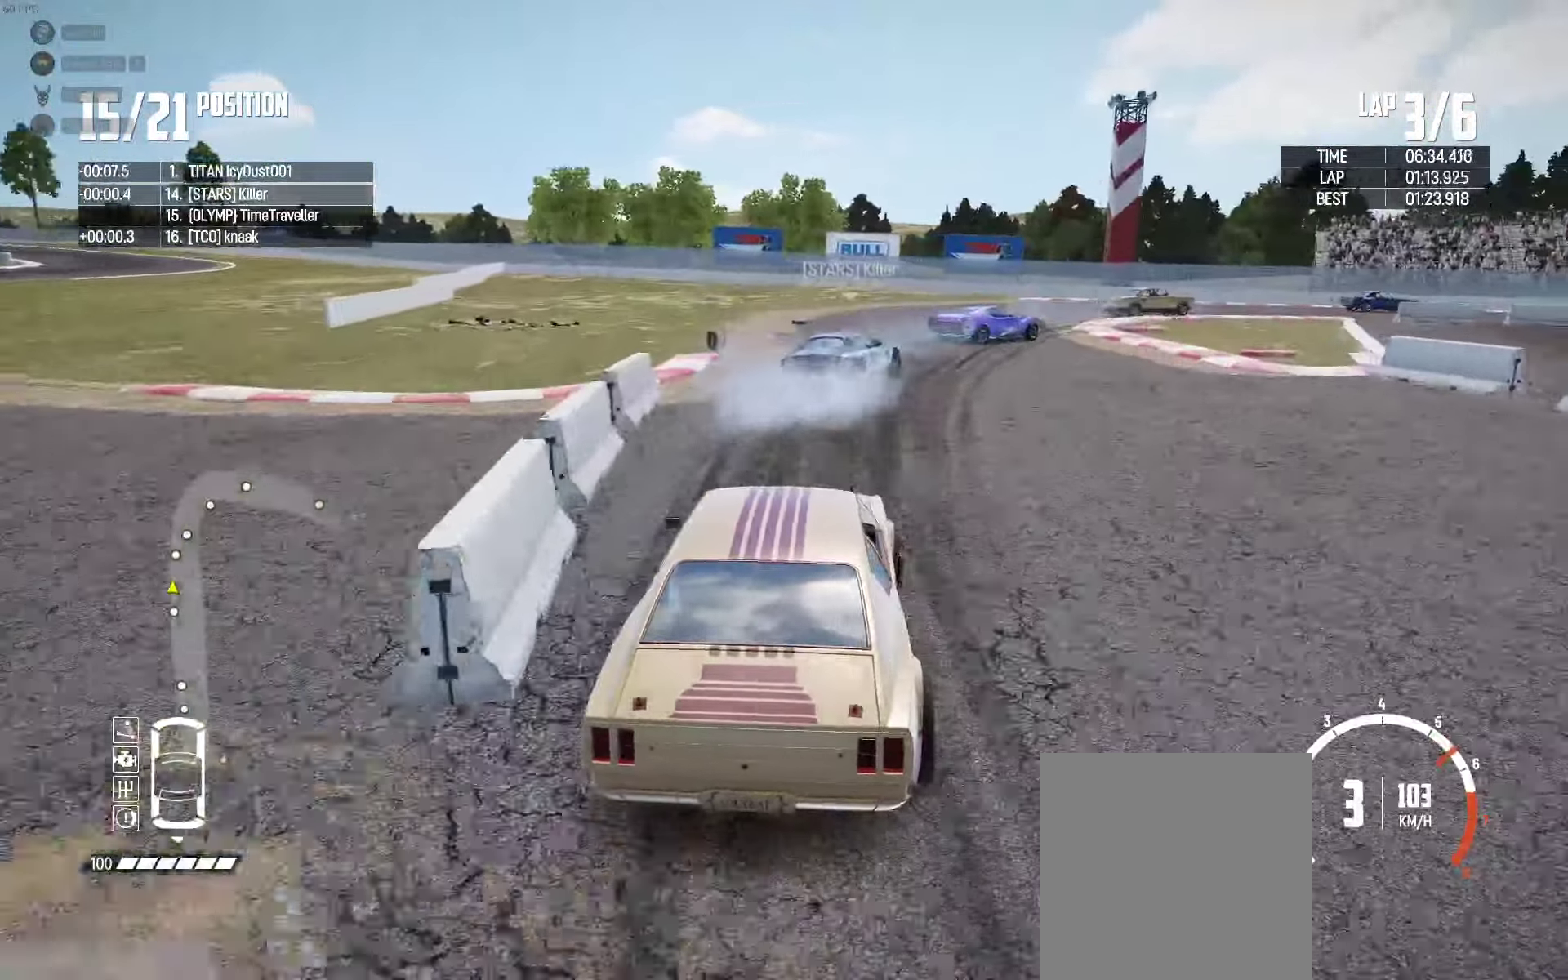
{"buttons": [], "left_stick": "up-right", "right_stick": "center", "events": [[67, "R2", "up"], [317, "A", "down"], [367, "A", "up"]]}
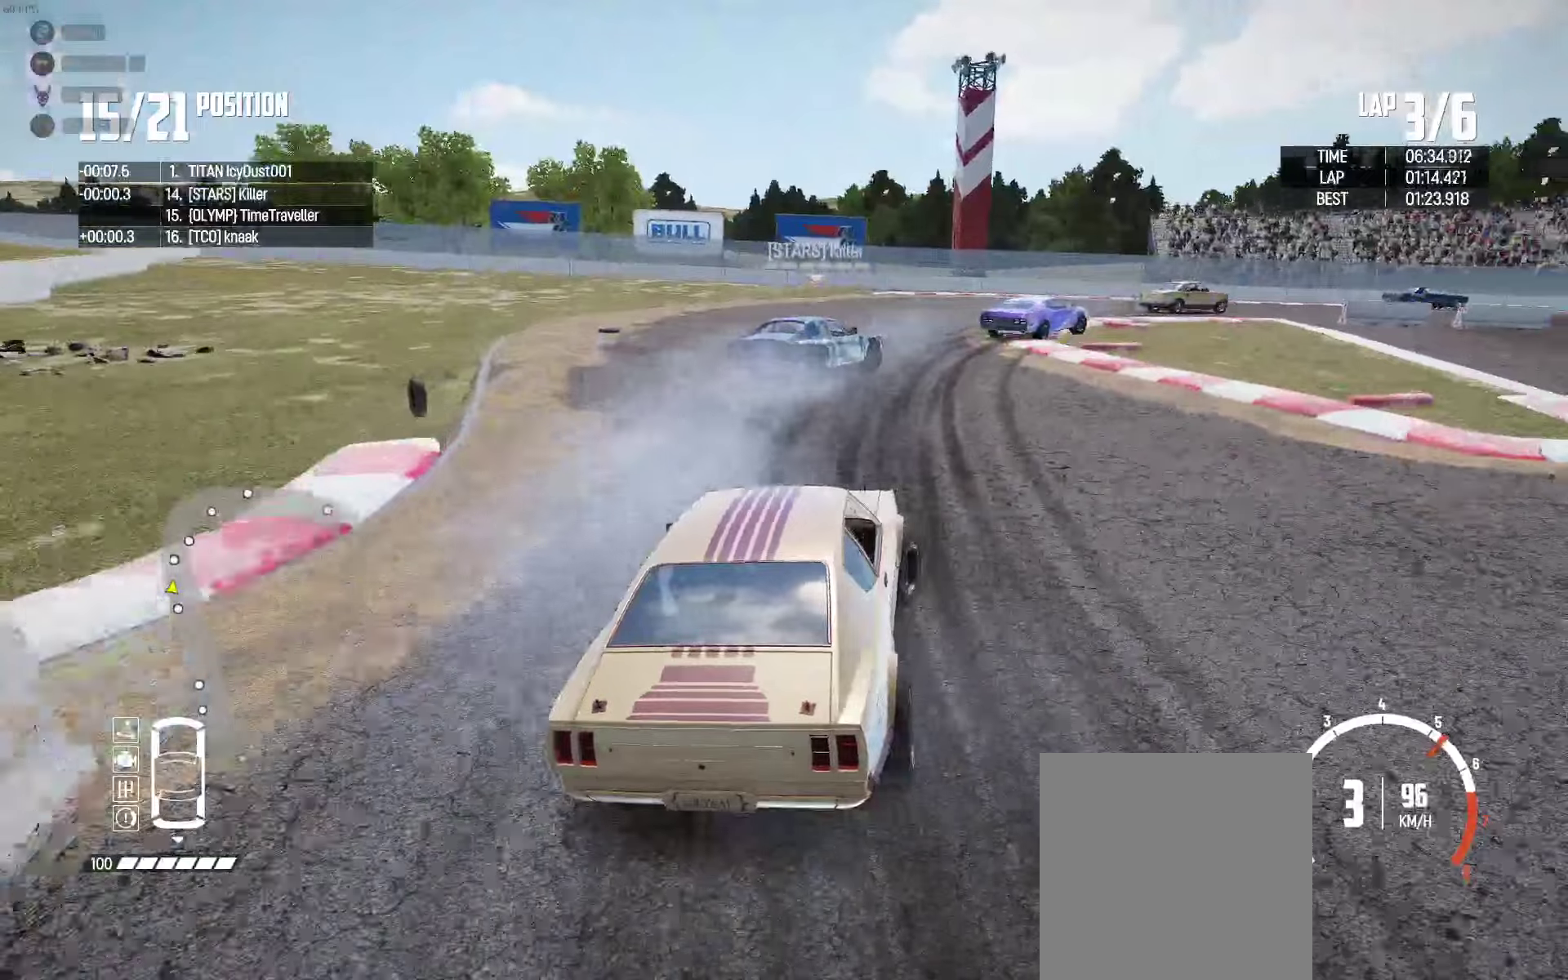
{"buttons": ["R2"], "left_stick": "up-right", "right_stick": "center", "events": [[134, "R2", "down"], [350, "R2", "up"], [417, "R2", "down"]]}
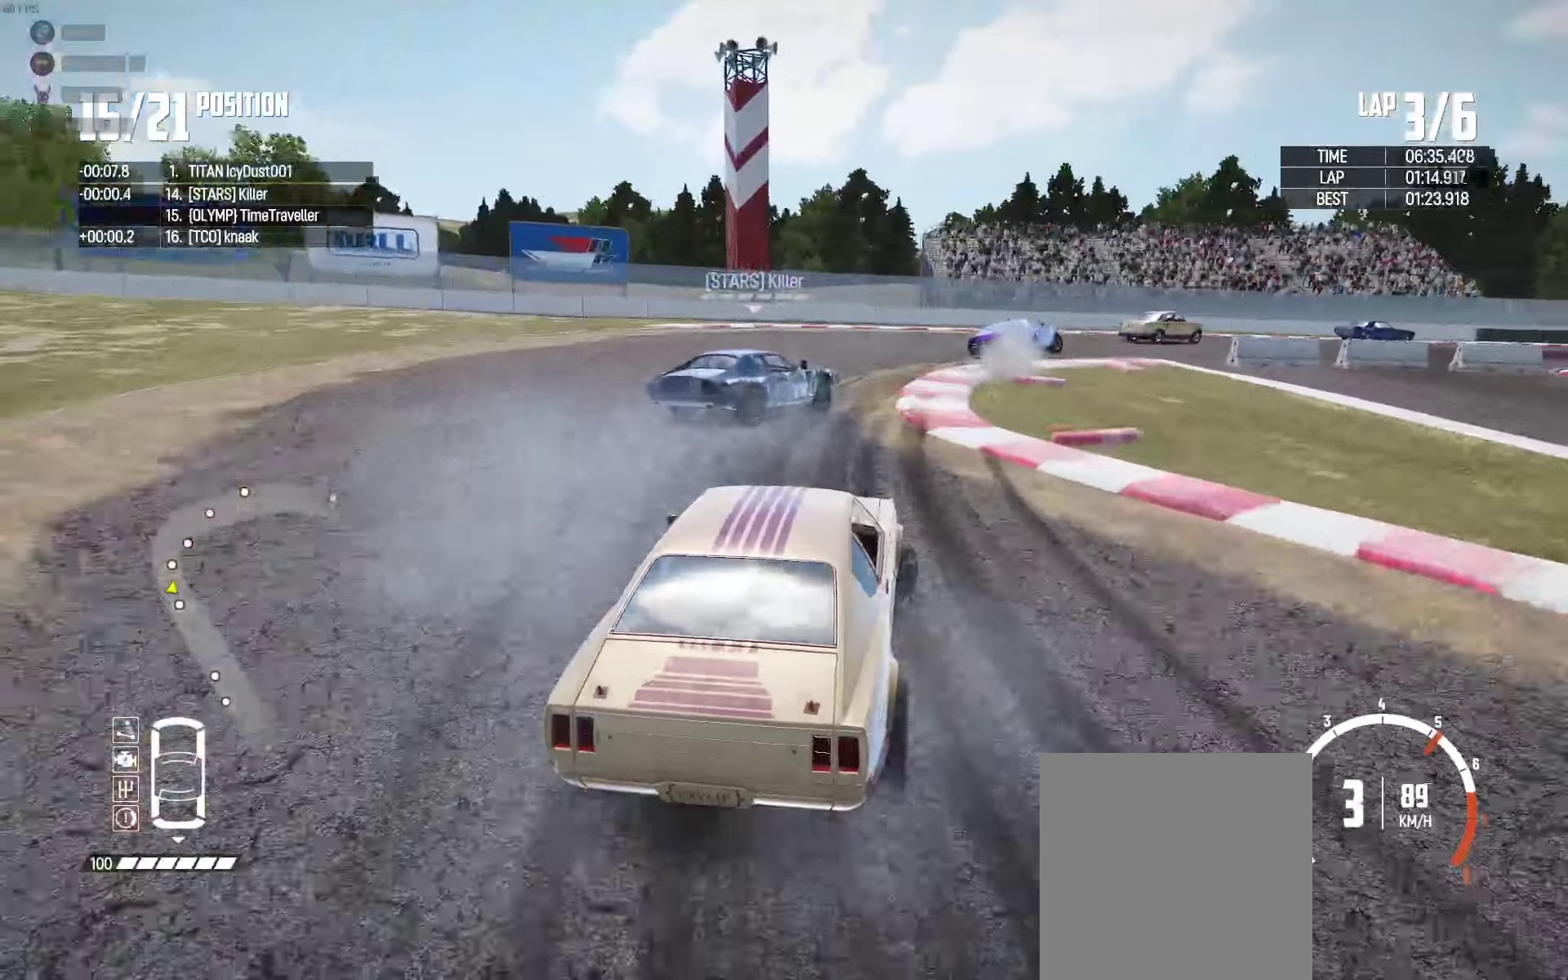
{"buttons": [], "left_stick": "up", "right_stick": "center", "events": [[50, "R2", "up"], [134, "R2", "down"], [267, "R2", "up"], [317, "R2", "down"], [467, "R2", "up"], [467, "left_stick", "up"]]}
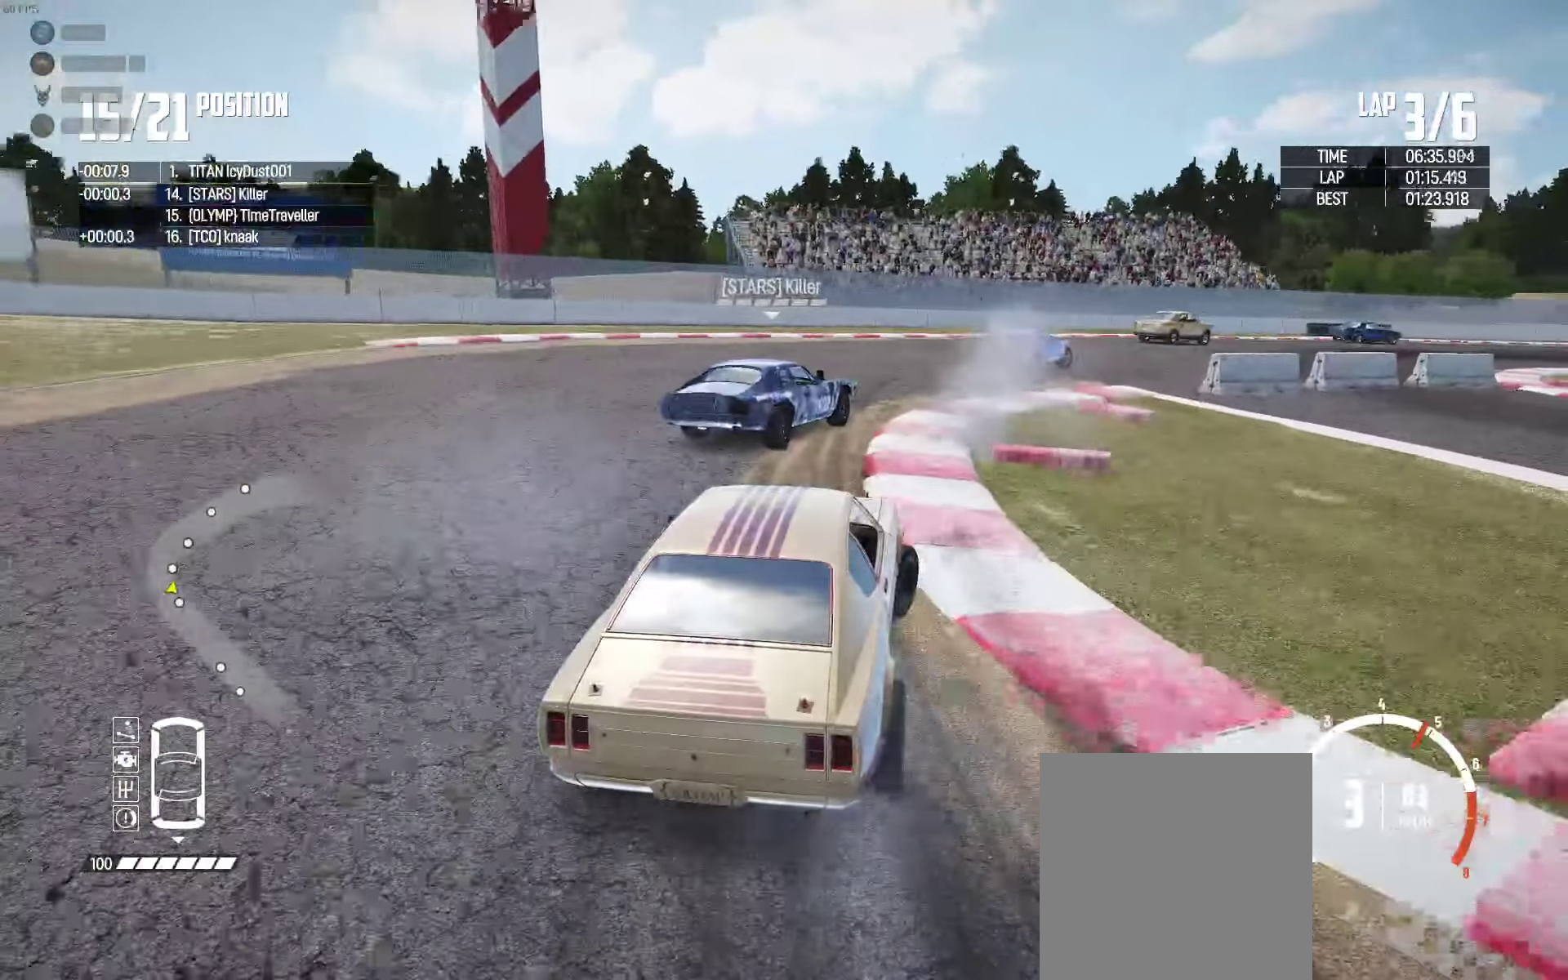
{"buttons": ["R2"], "left_stick": "up-right", "right_stick": "center", "events": [[17, "R2", "down"], [100, "left_stick", "up-right"], [167, "R2", "up"], [200, "left_stick", "up"], [217, "R2", "down"], [300, "left_stick", "up-right"], [384, "R2", "up"], [434, "R2", "down"]]}
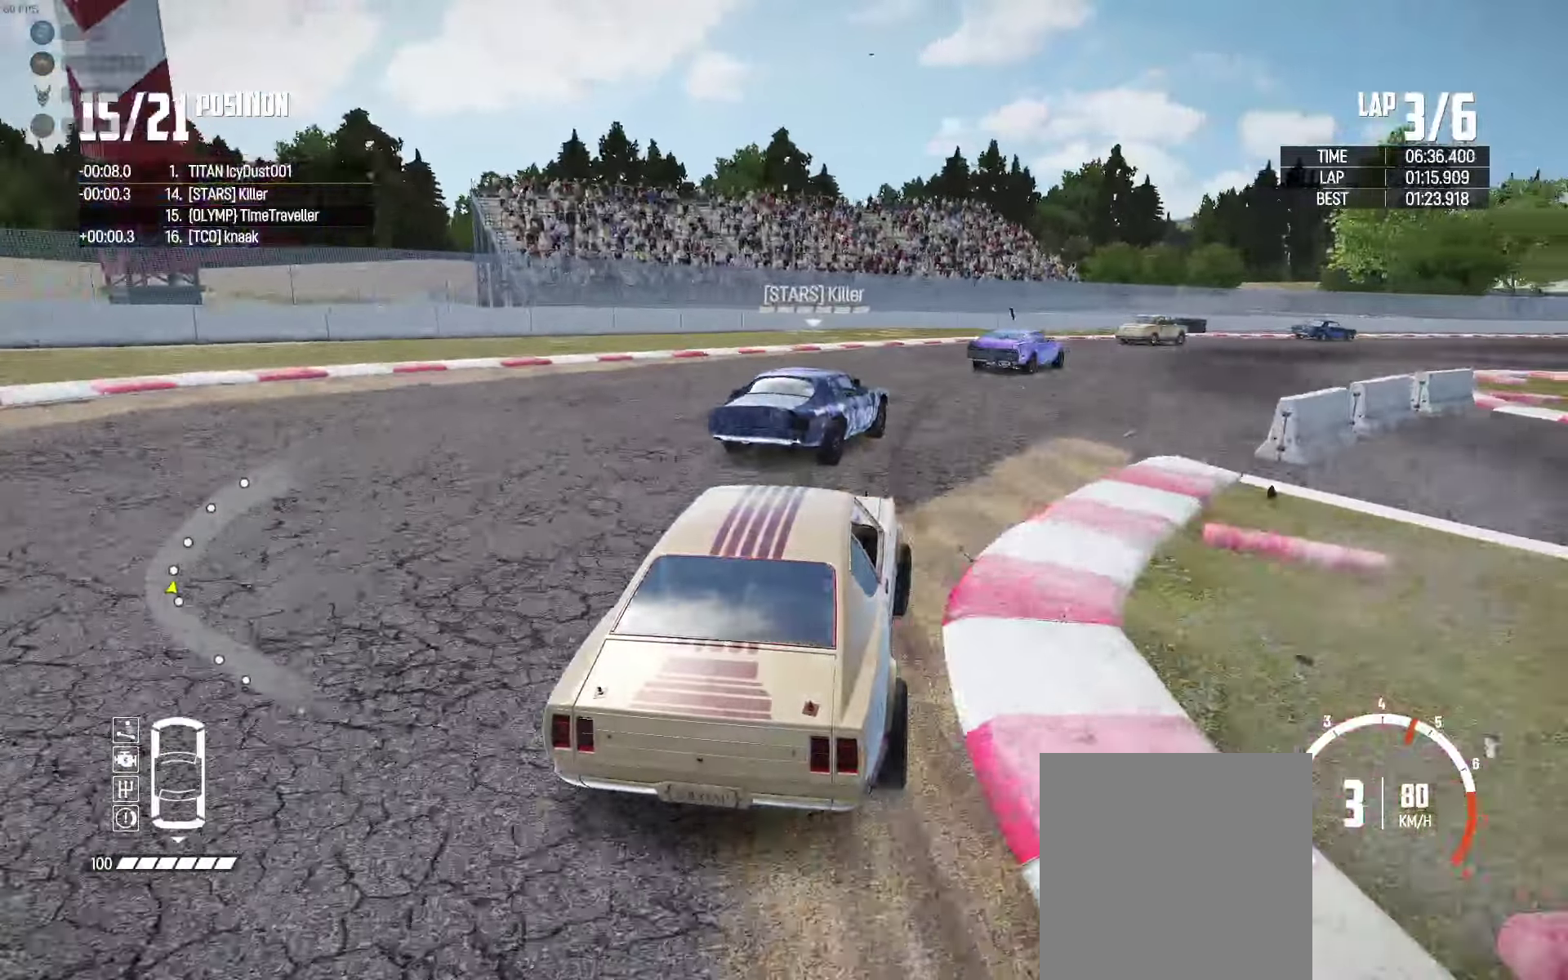
{"buttons": ["R2"], "left_stick": "up-right", "right_stick": "center", "events": []}
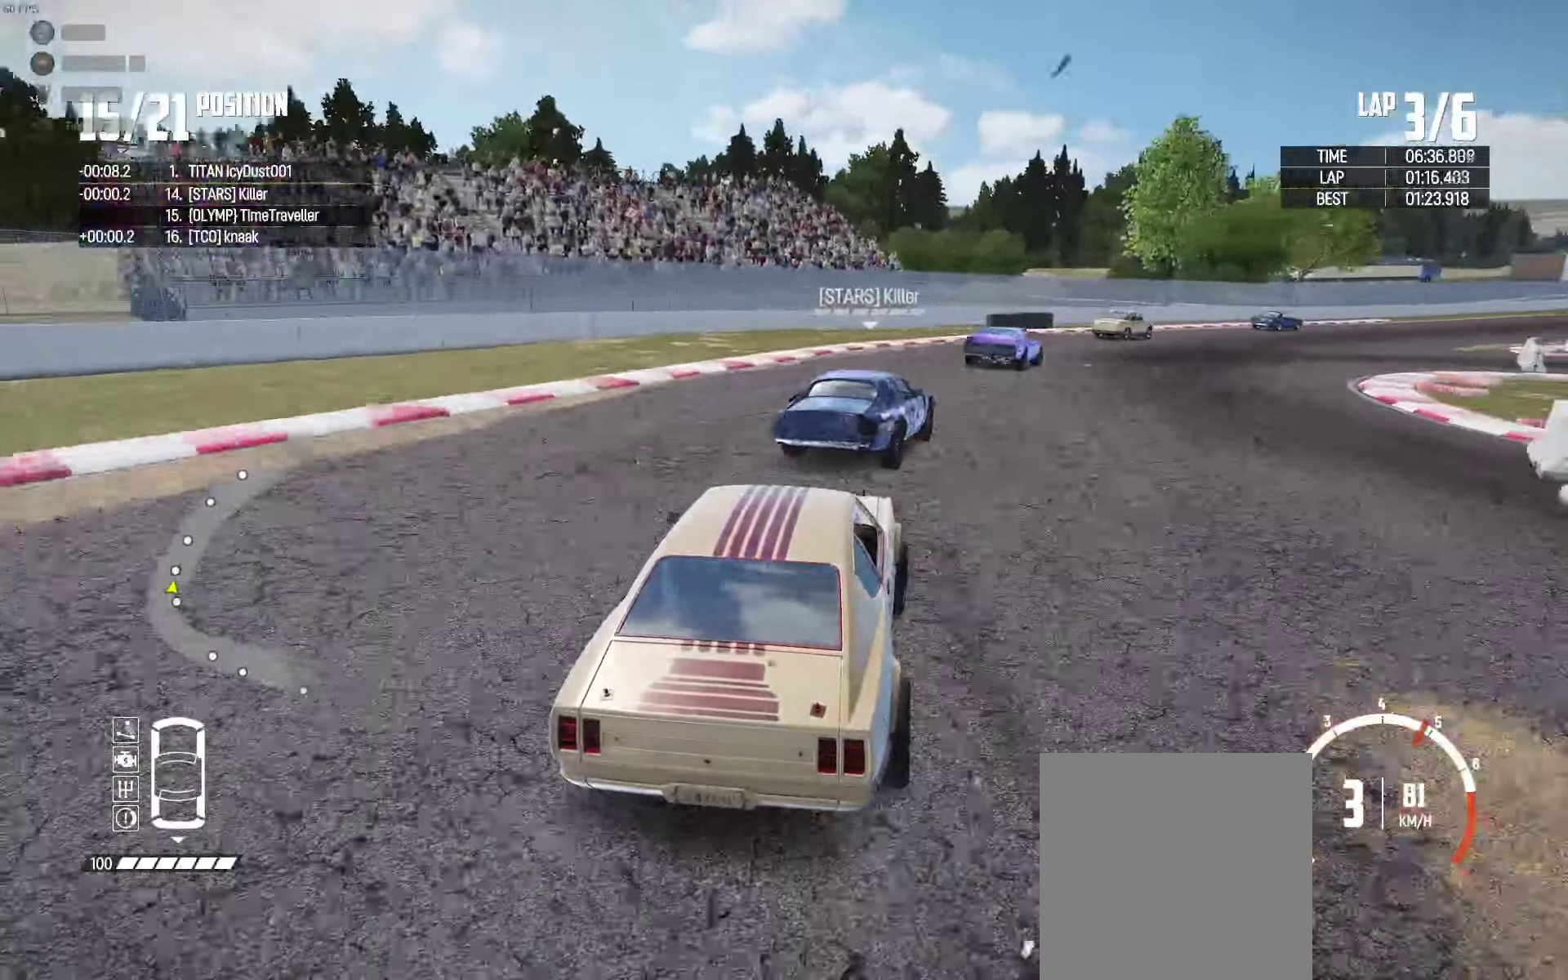
{"buttons": ["R2"], "left_stick": "center", "right_stick": "center", "events": [[17, "left_stick", "center"], [134, "left_stick", "right"], [267, "left_stick", "center"]]}
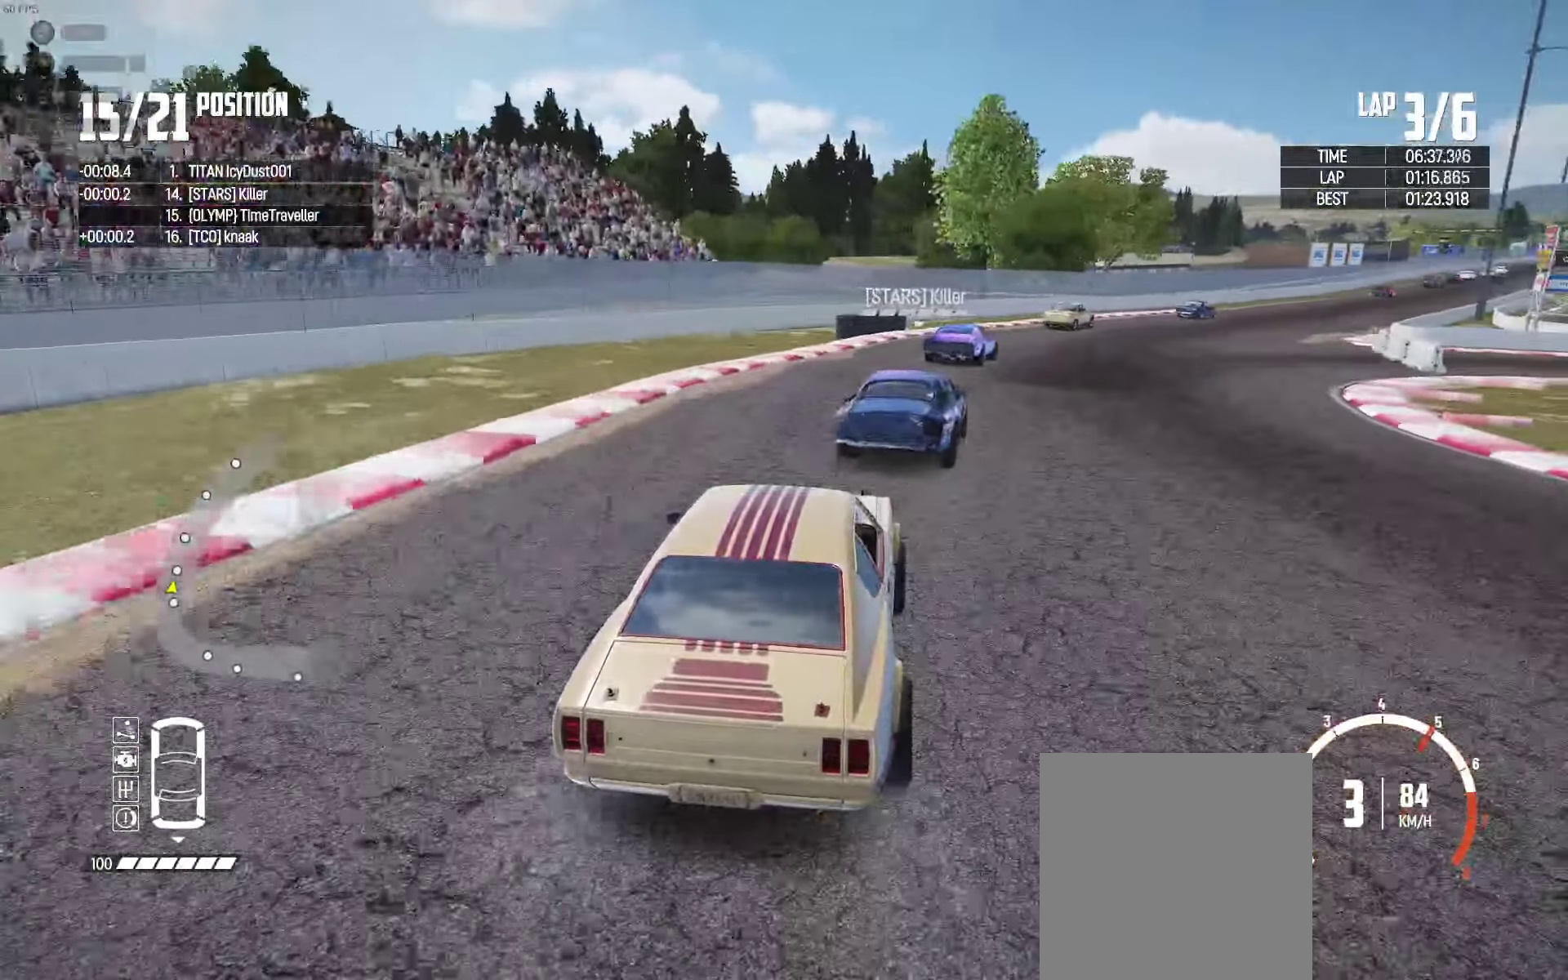
{"buttons": ["R2"], "left_stick": "right", "right_stick": "center", "events": [[67, "left_stick", "right"], [200, "left_stick", "center"], [400, "left_stick", "right"]]}
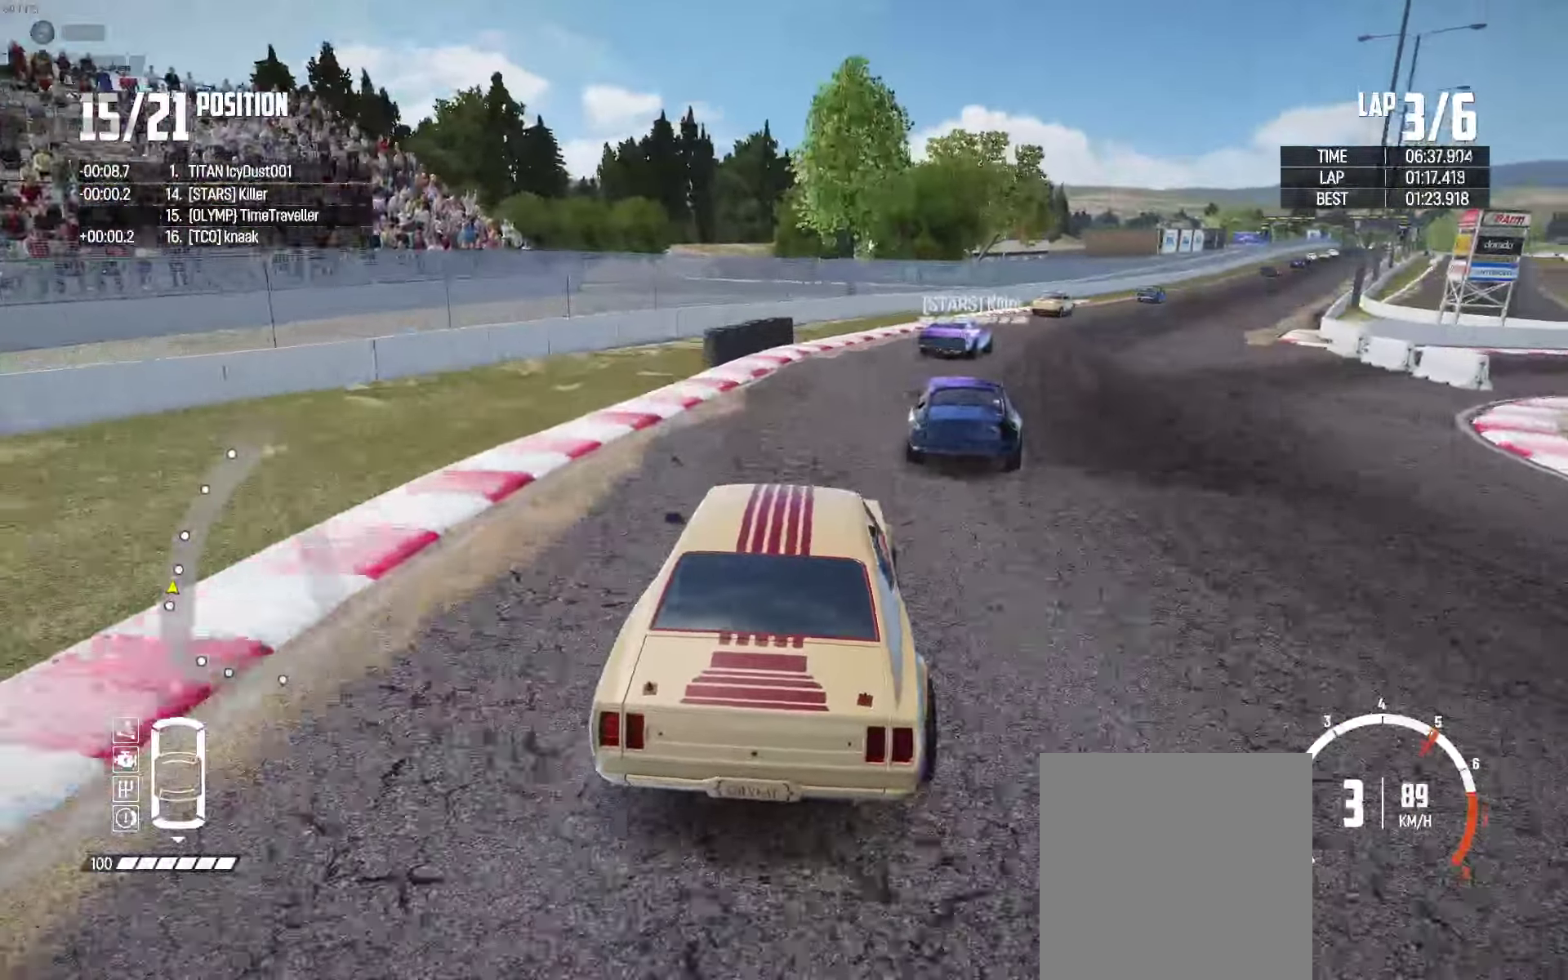
{"buttons": ["R2"], "left_stick": "center", "right_stick": "center", "events": [[317, "left_stick", "center"]]}
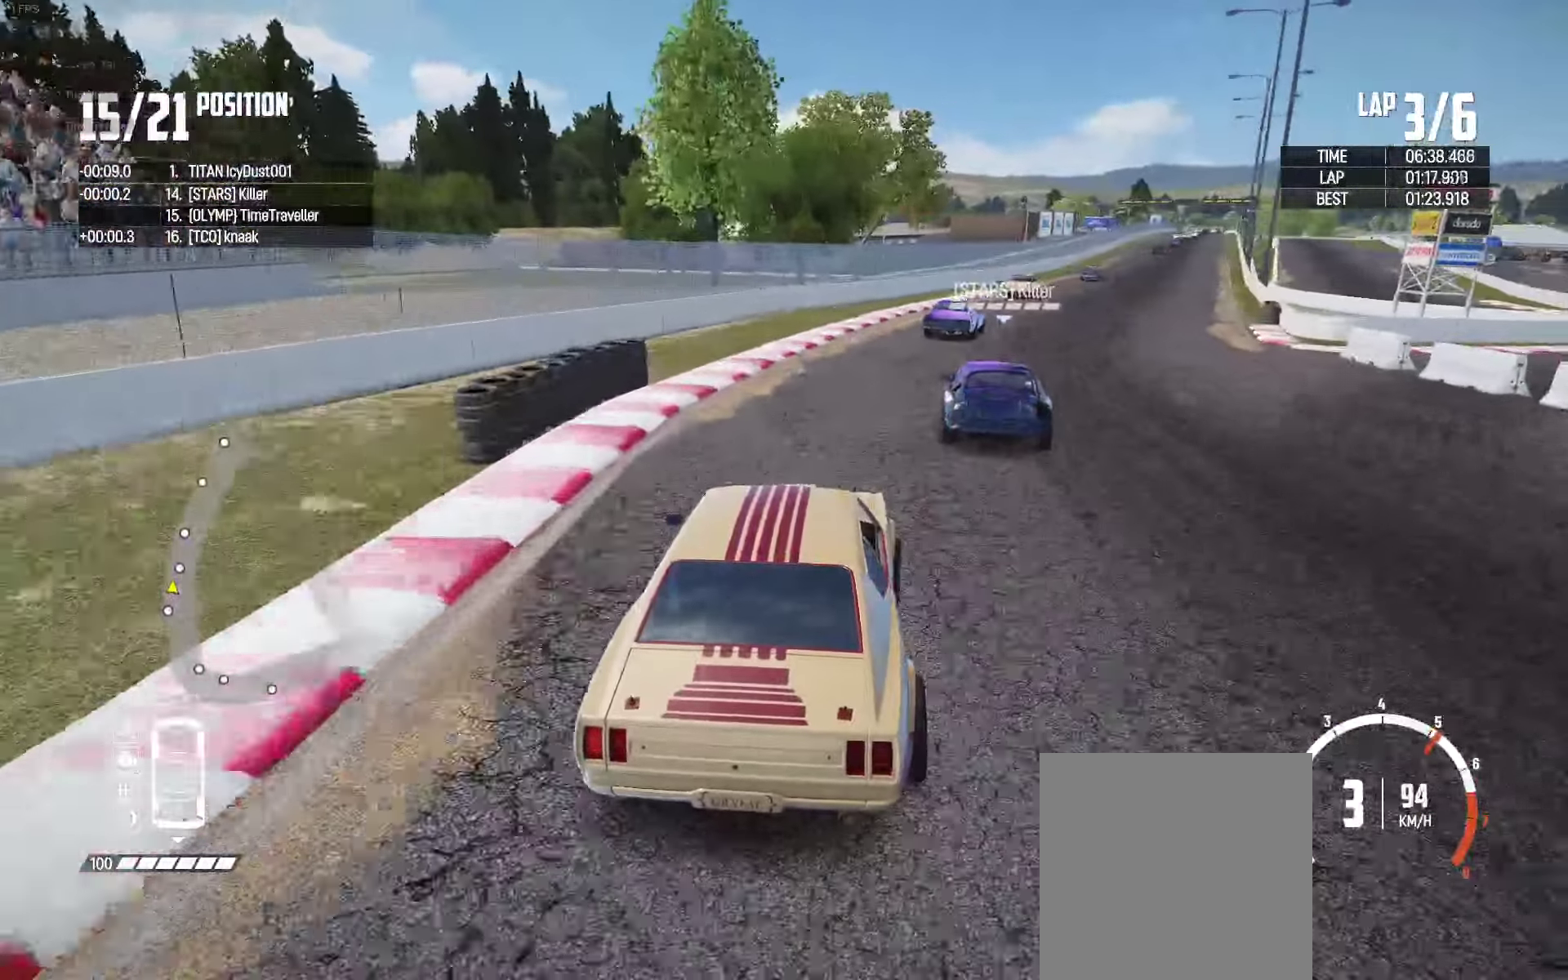
{"buttons": ["R2"], "left_stick": "center", "right_stick": "center", "events": [[17, "left_stick", "right"], [184, "left_stick", "center"], [384, "left_stick", "right"], [500, "left_stick", "center"]]}
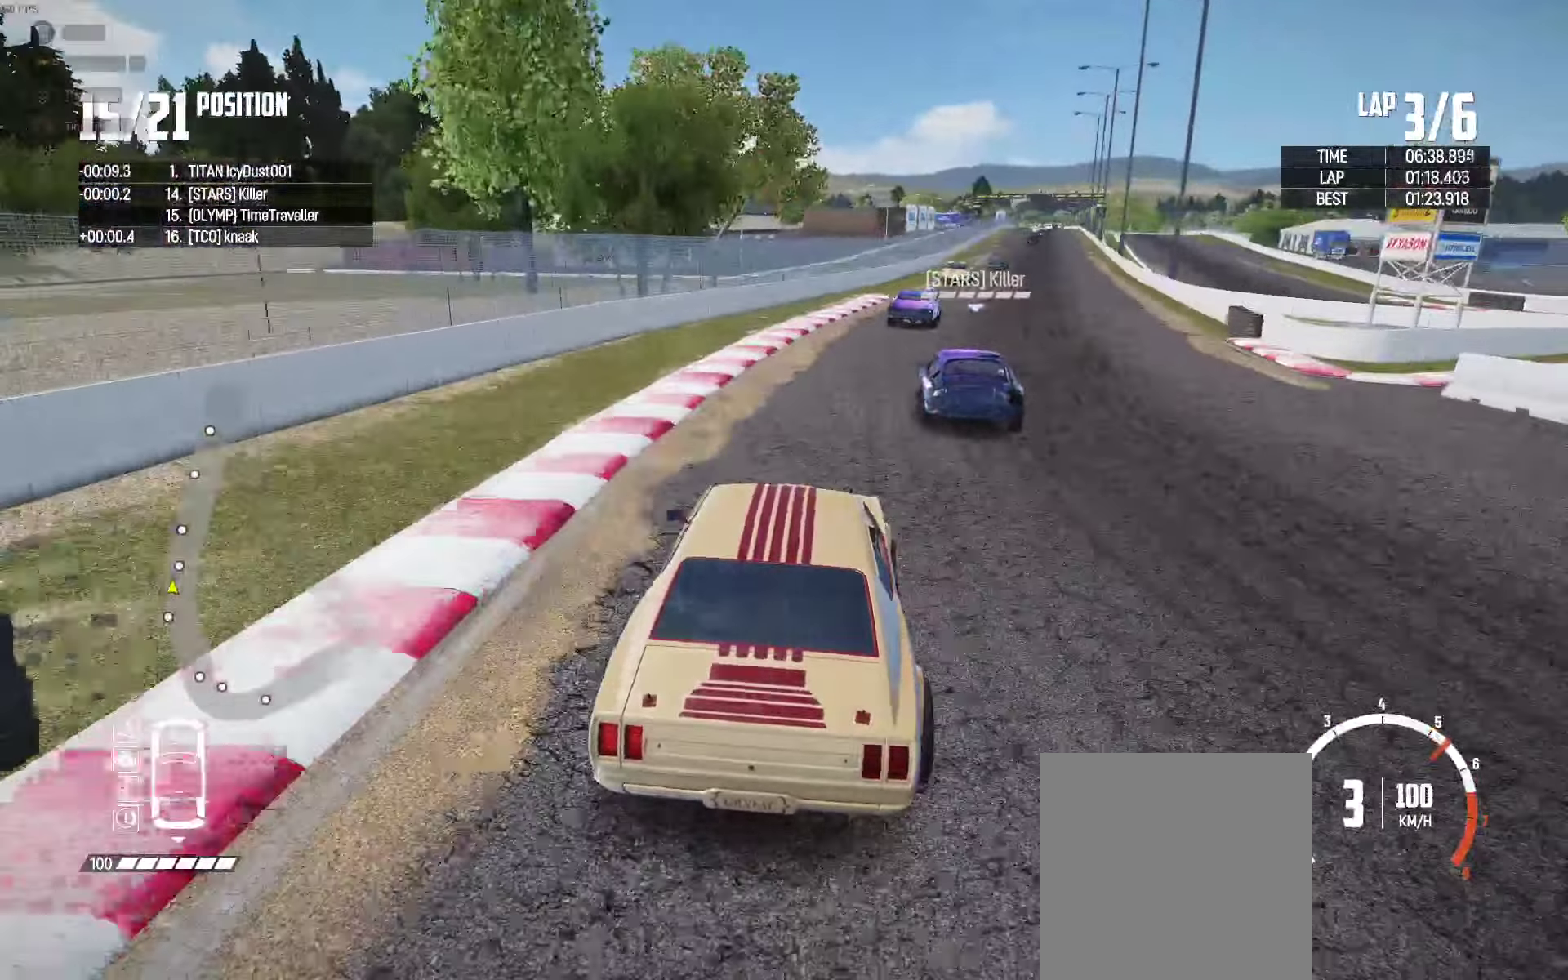
{"buttons": ["R2"], "left_stick": "center", "right_stick": "center", "events": [[150, "left_stick", "right"], [400, "left_stick", "center"]]}
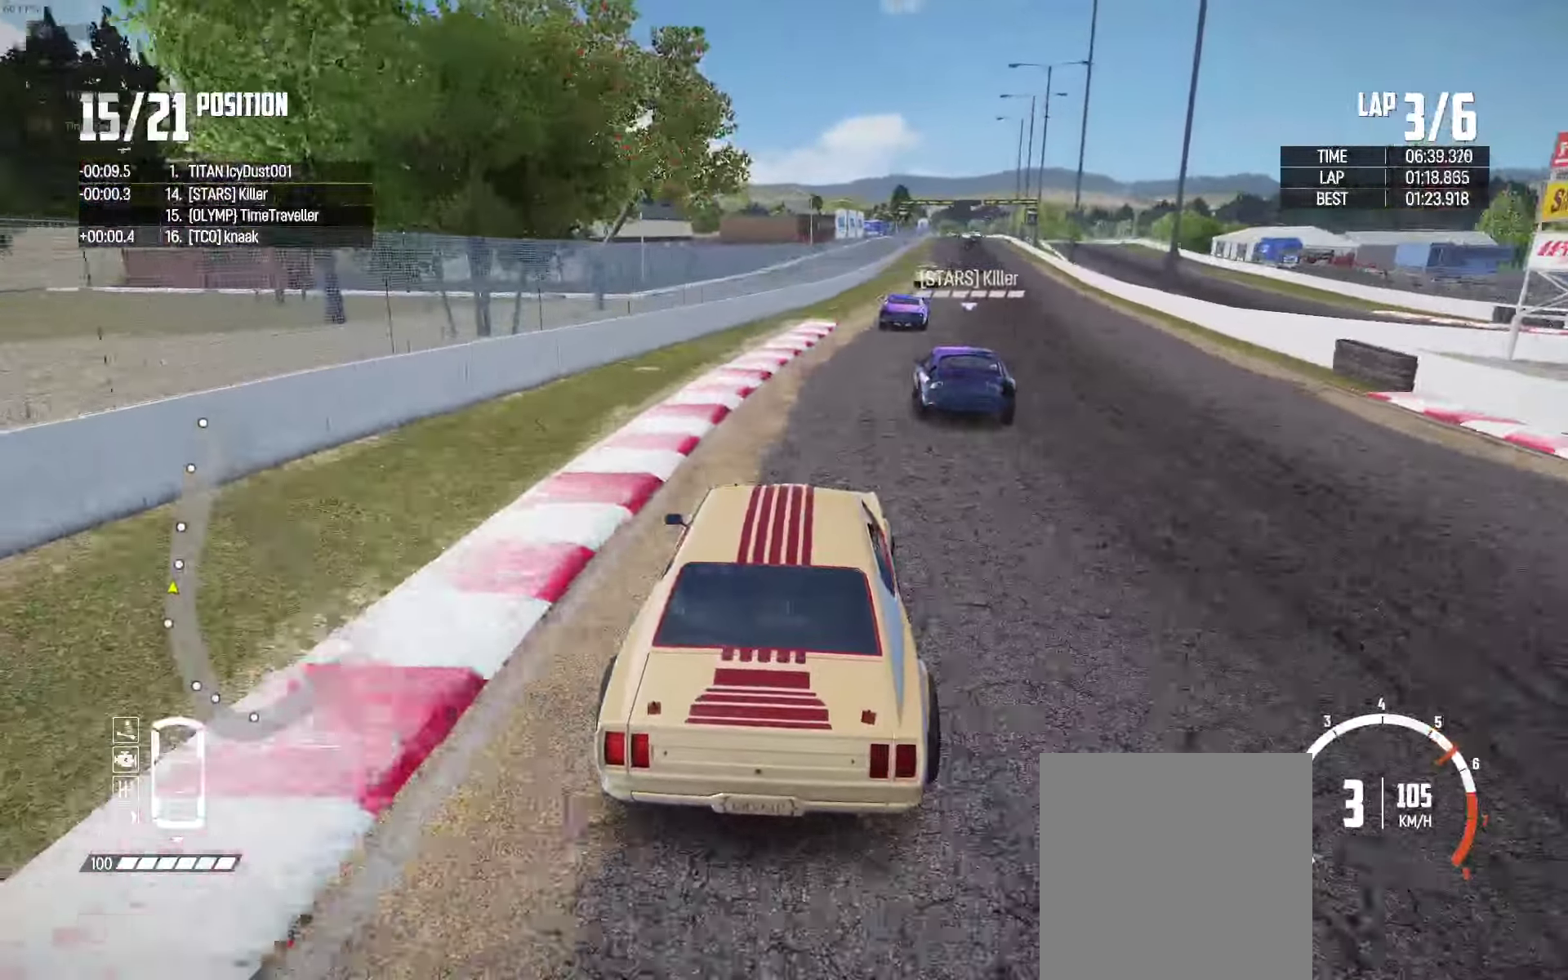
{"buttons": ["R2"], "left_stick": "right", "right_stick": "center", "events": [[34, "left_stick", "right"], [217, "left_stick", "center"], [467, "left_stick", "right"]]}
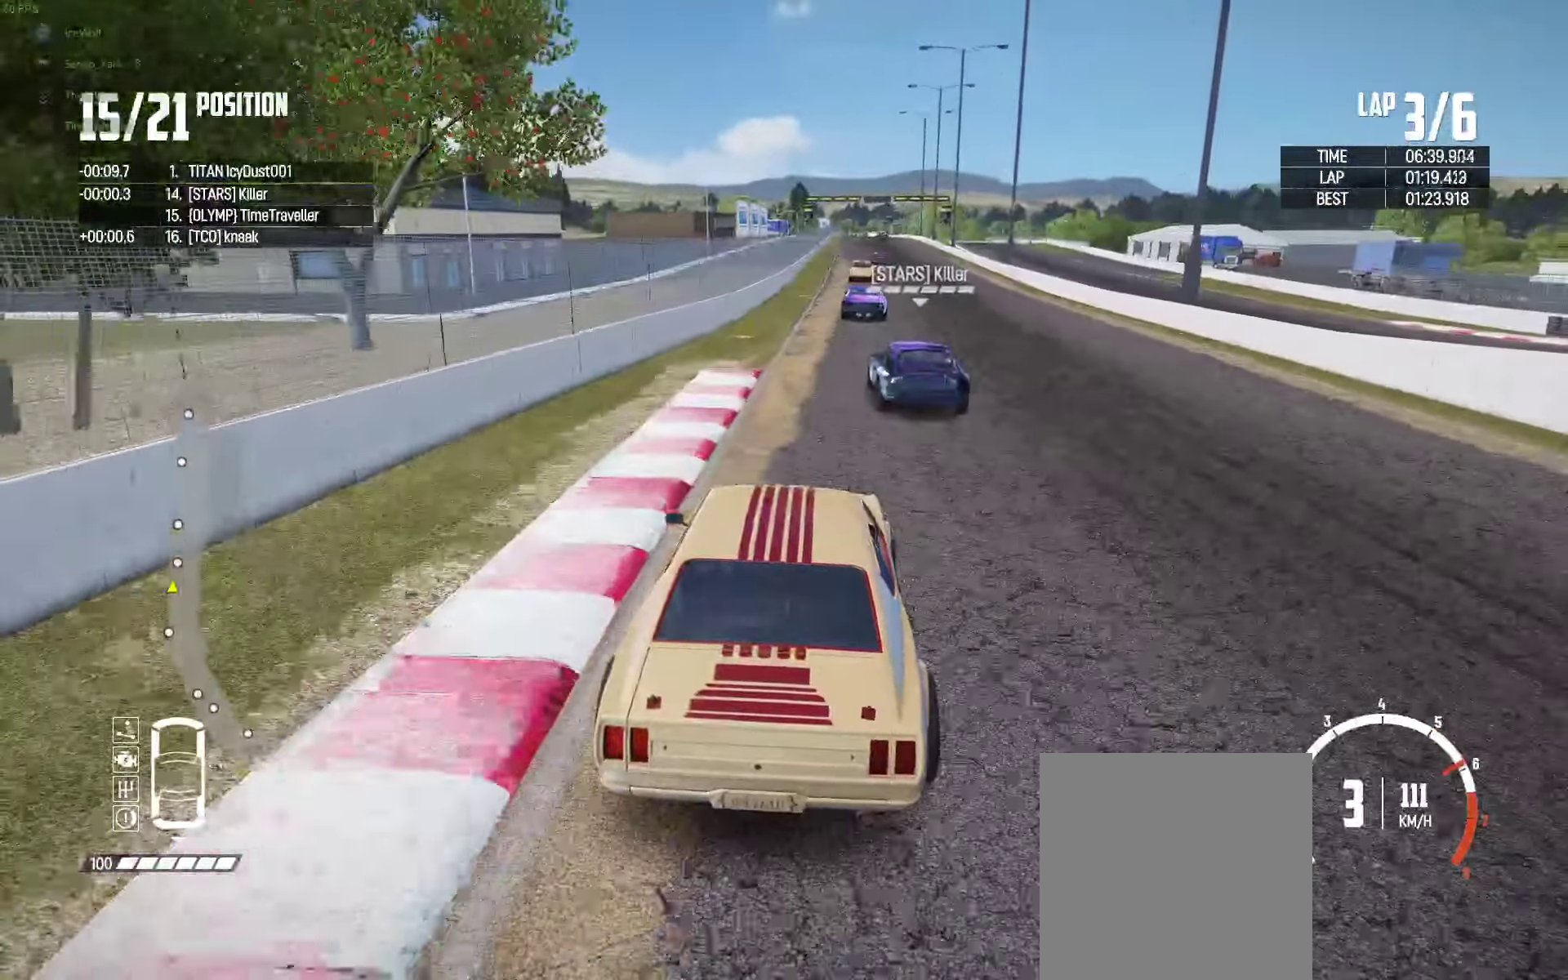
{"buttons": ["B", "R2"], "left_stick": "center", "right_stick": "center", "events": [[83, "B", "down"], [116, "left_stick", "center"], [233, "B", "up"], [300, "left_stick", "right"], [366, "B", "down"], [416, "left_stick", "center"]]}
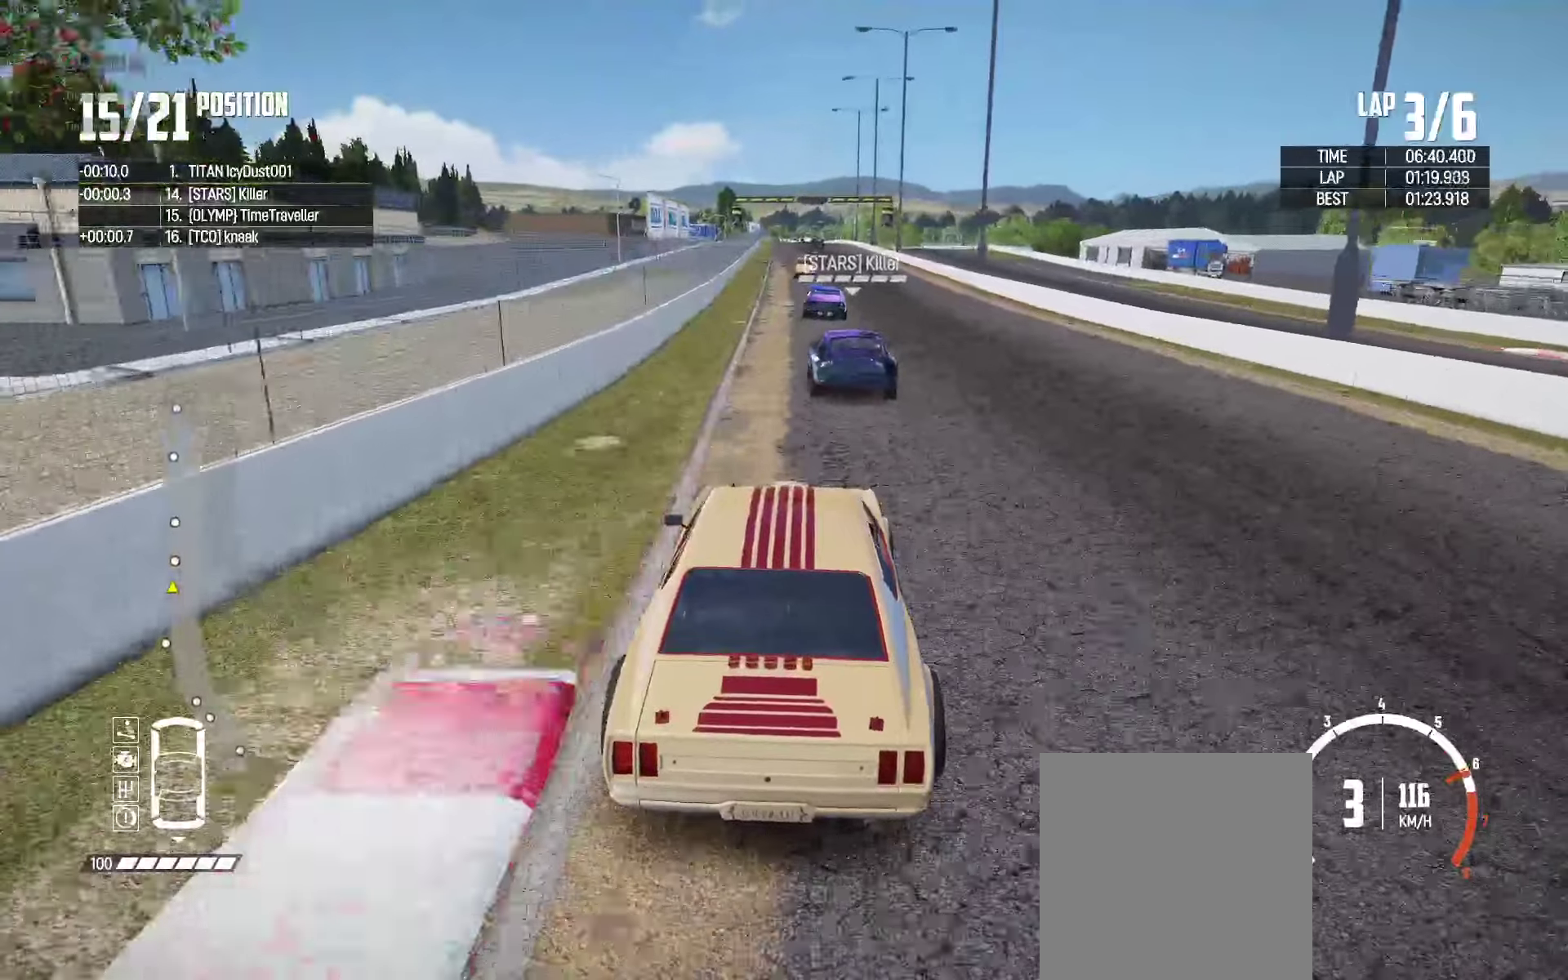
{"buttons": ["B", "R2"], "left_stick": "center", "right_stick": "center", "events": []}
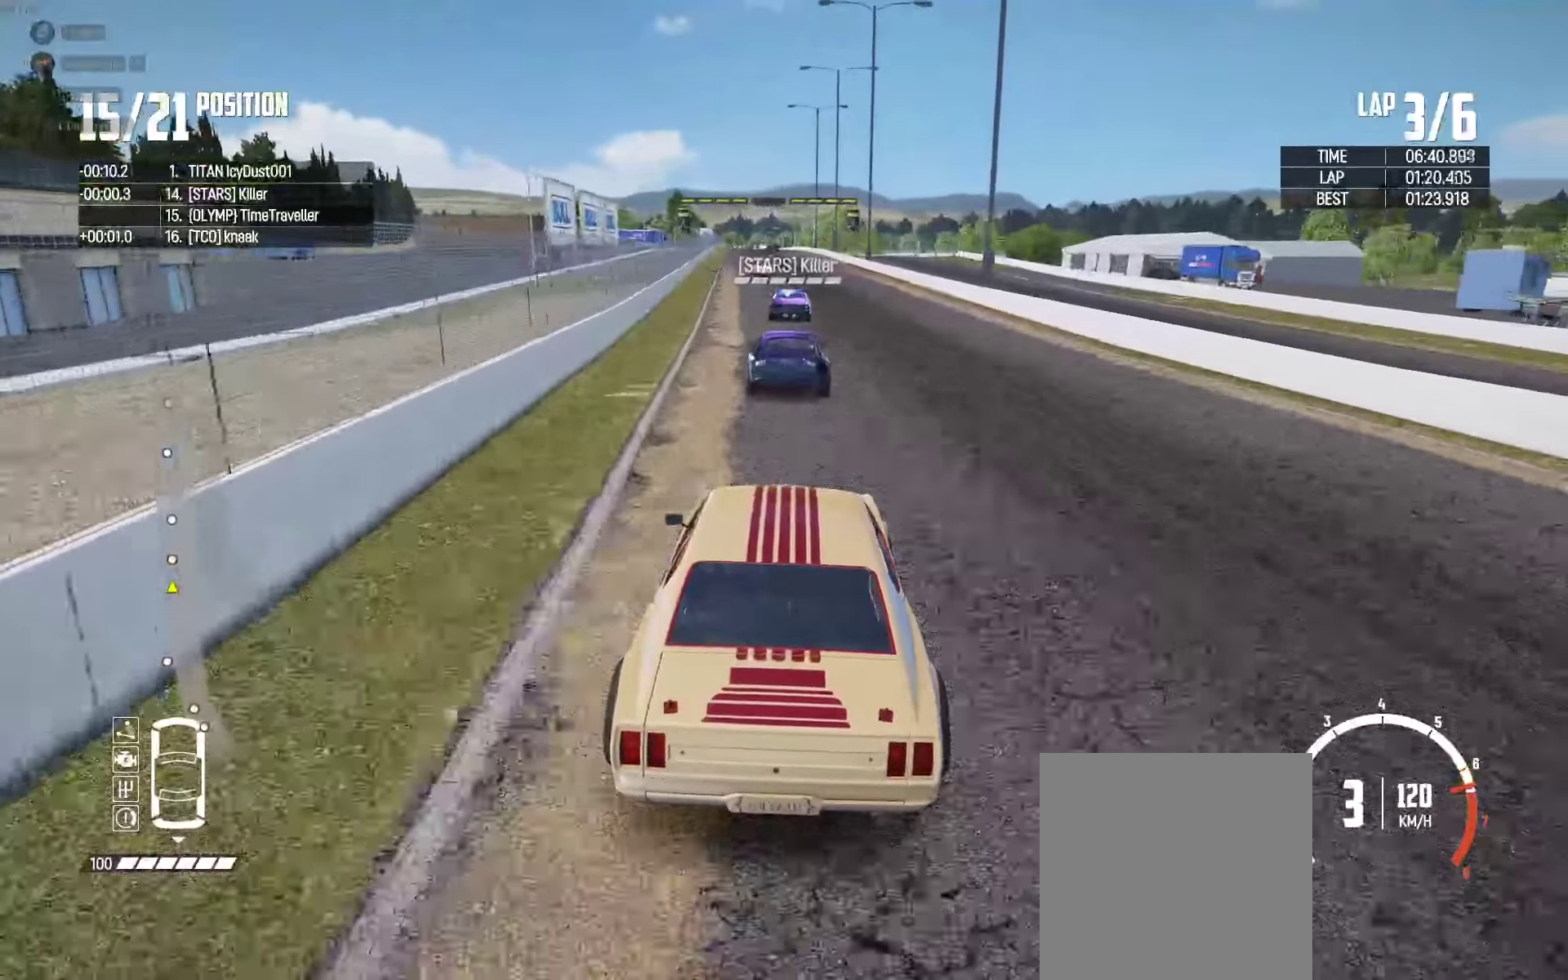
{"buttons": ["R2", "SELECT"], "left_stick": "center", "right_stick": "center"}
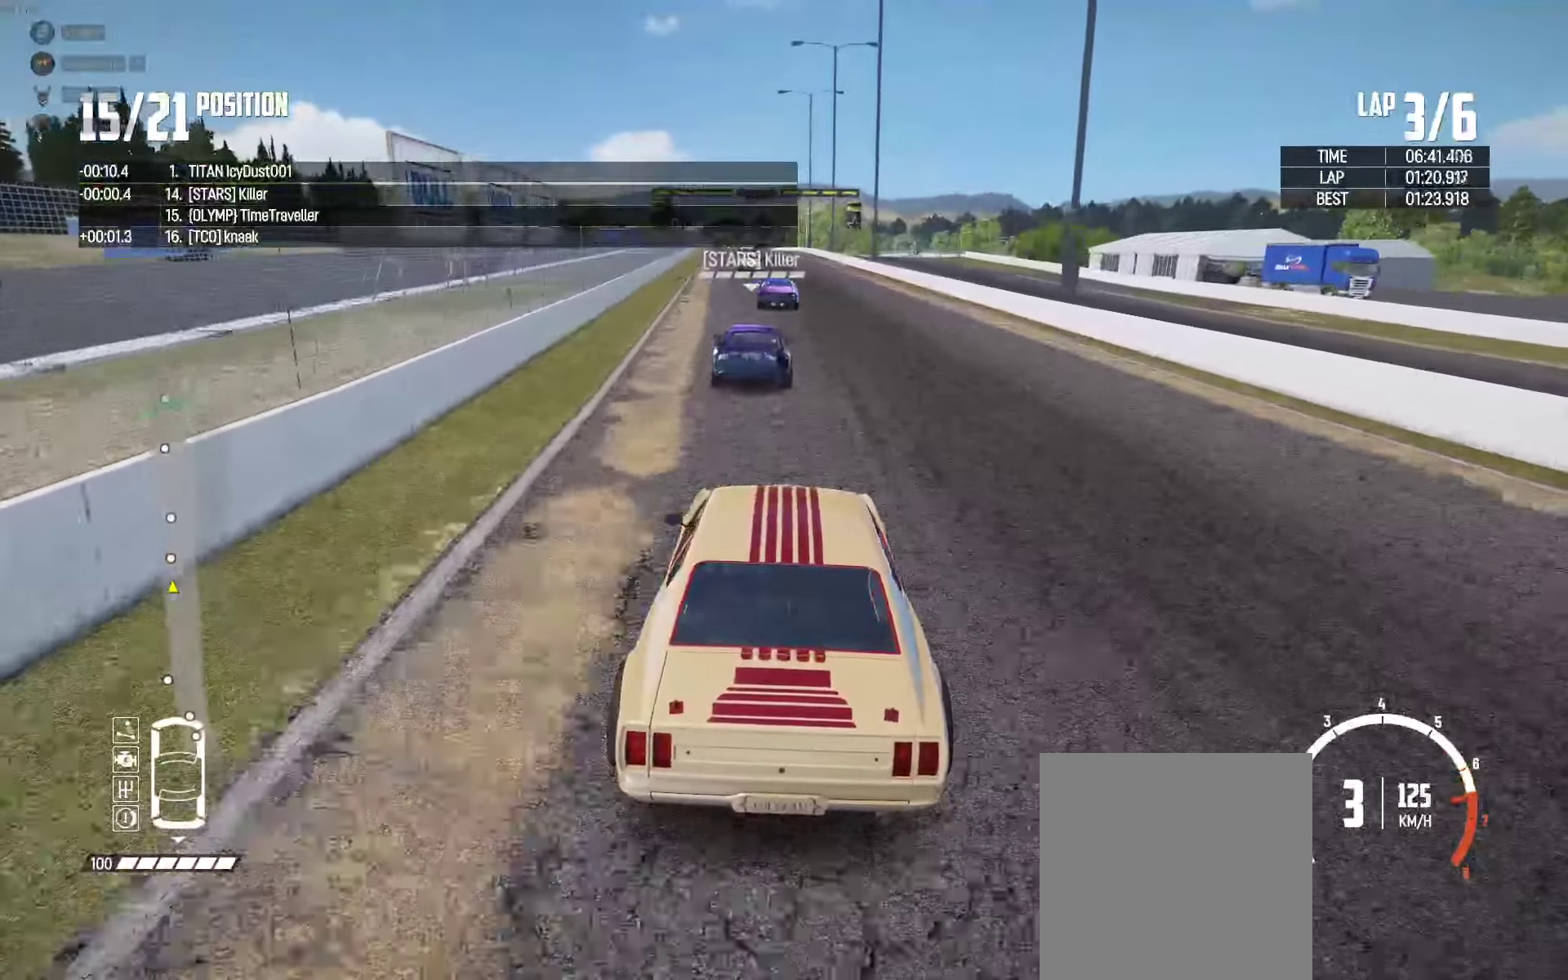
{"buttons": ["R2", "SELECT"], "left_stick": "center", "right_stick": "center", "events": [[333, "right_stick", "up-right"], [450, "right_stick", "center"]]}
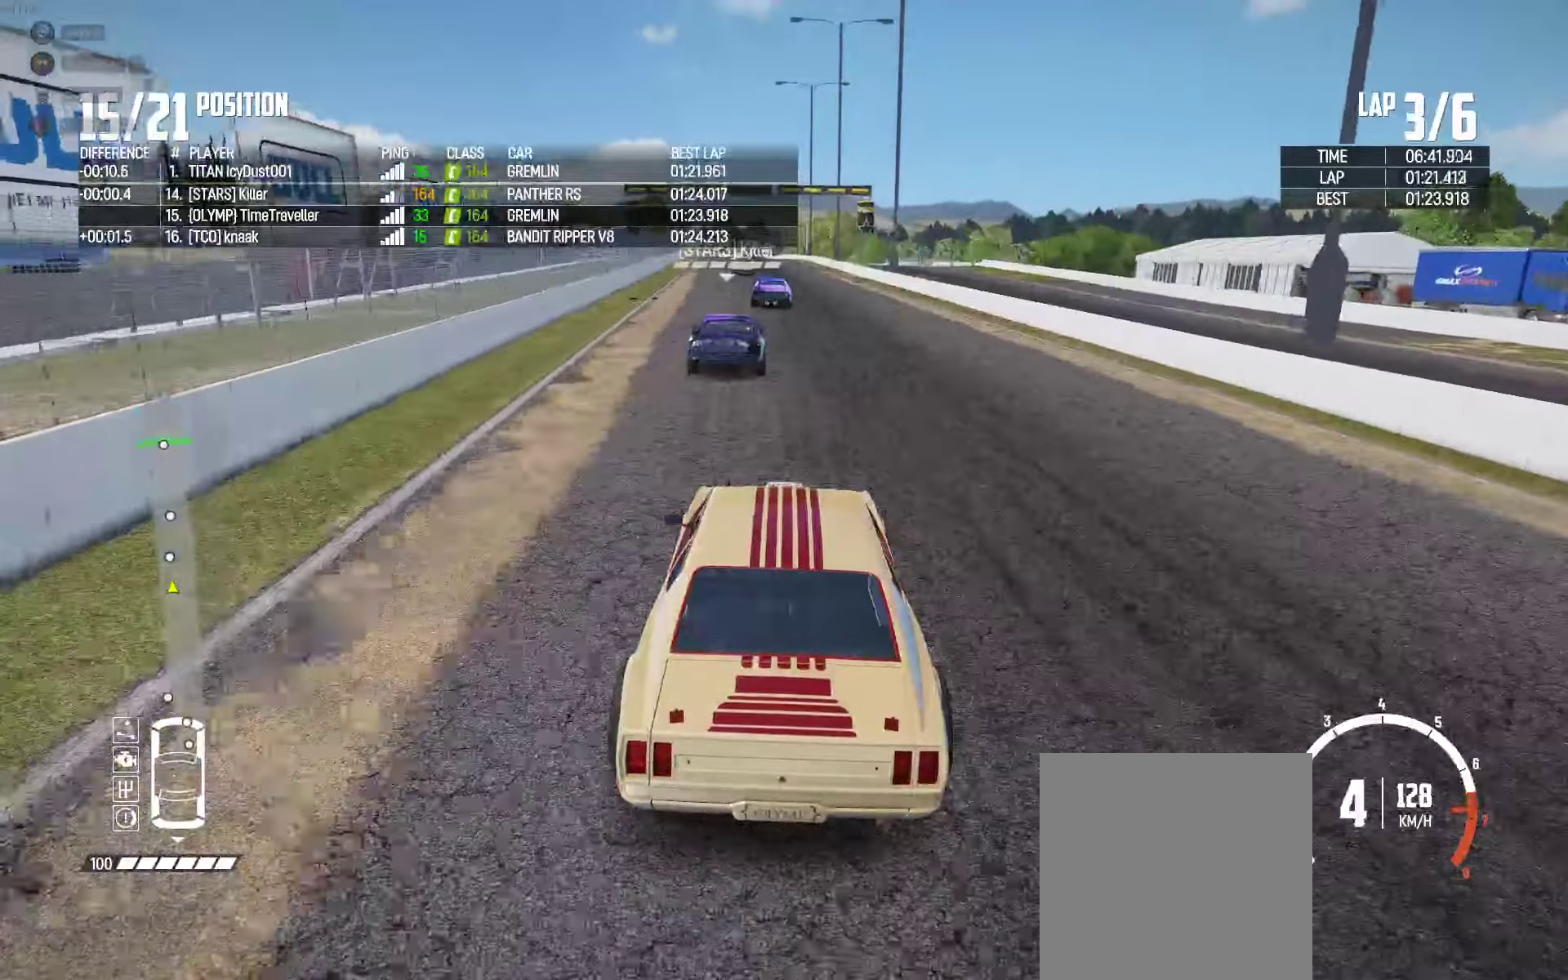
{"buttons": ["R2"], "left_stick": "center", "right_stick": "center", "events": [[66, "SELECT", "up"], [100, "left_stick", "left"], [250, "left_stick", "center"]]}
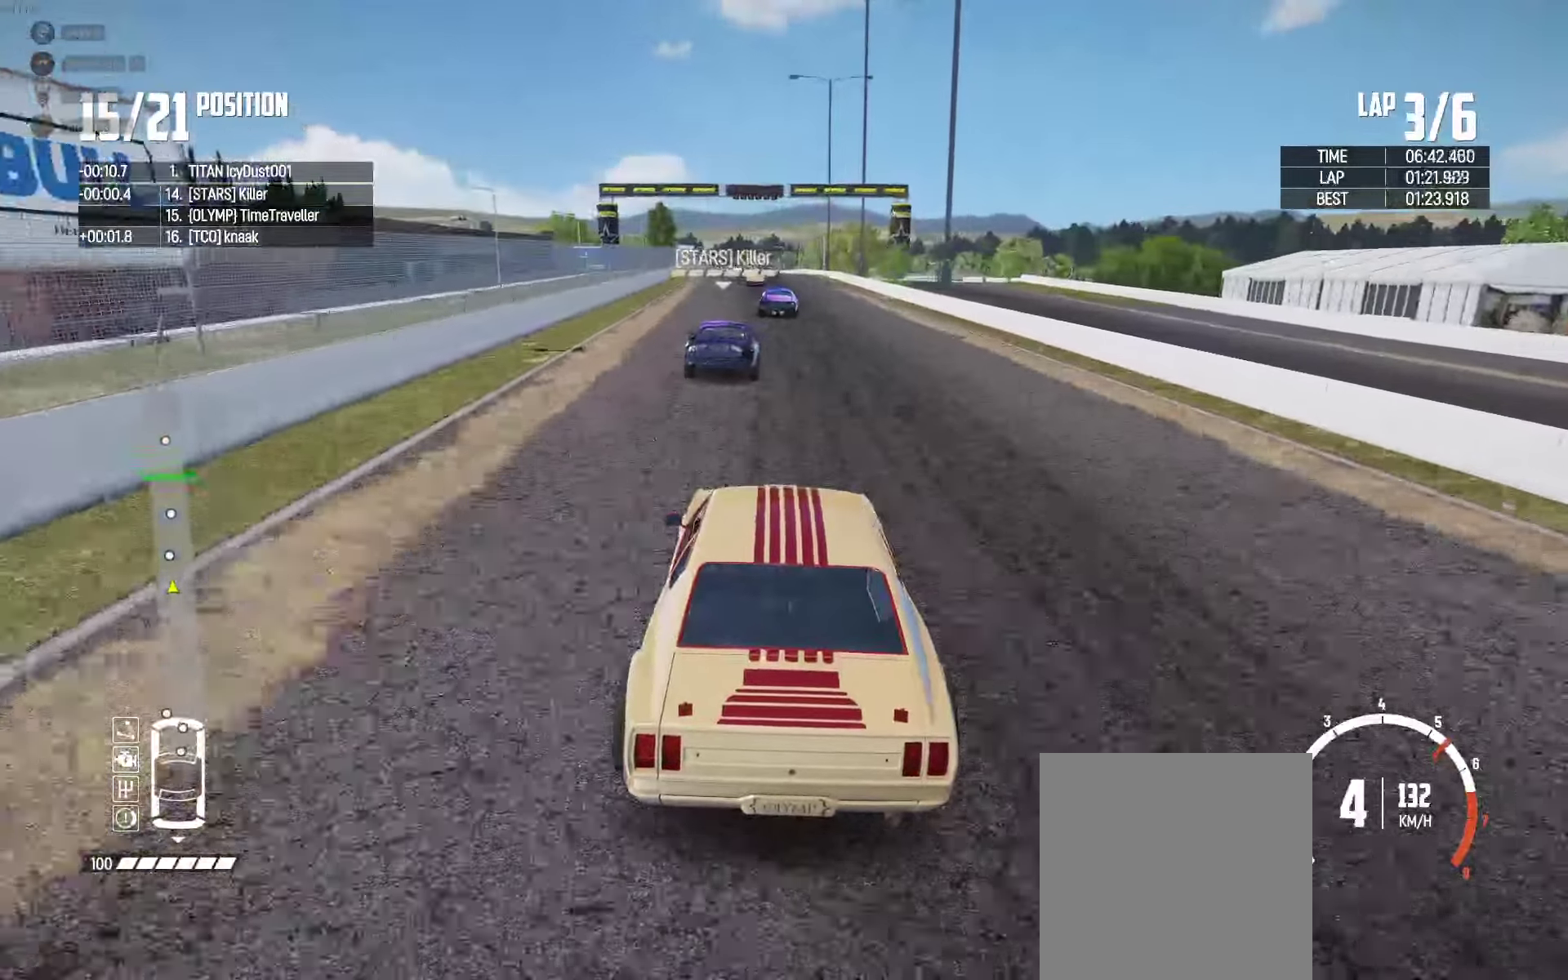
{"buttons": ["R2"], "left_stick": "left", "right_stick": "center", "events": [[466, "left_stick", "left"]]}
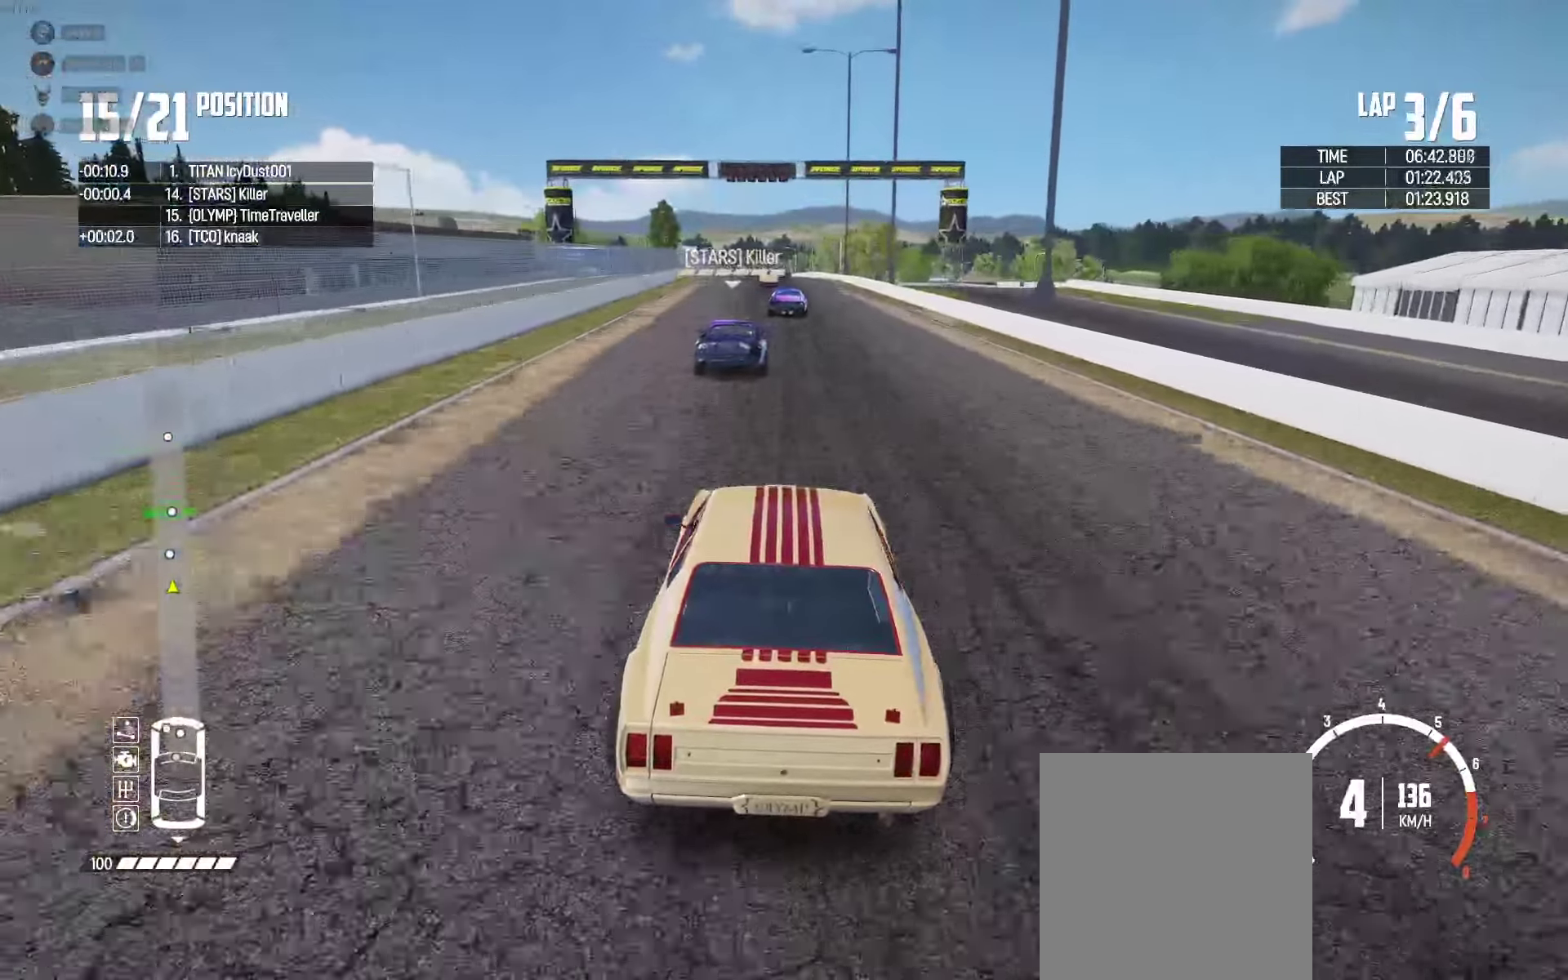
{"buttons": ["X", "R2"], "left_stick": "center", "right_stick": "center", "events": [[66, "left_stick", "center"], [133, "X", "down"]]}
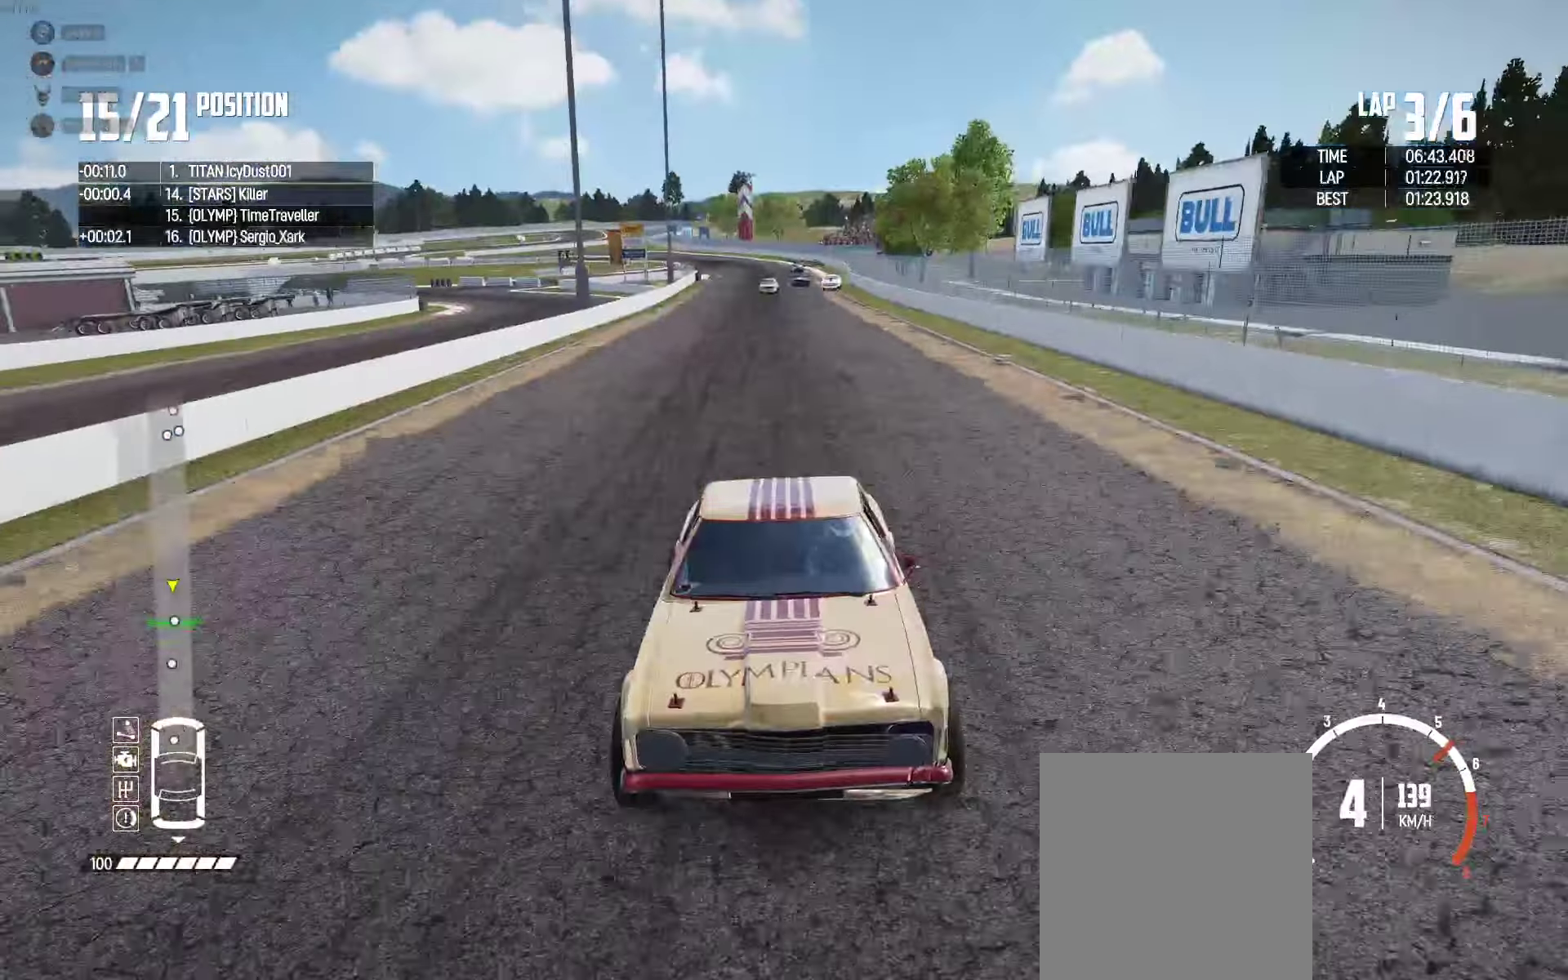
{"buttons": ["R2"], "left_stick": "center", "right_stick": "center", "events": [[350, "left_stick", "left"], [433, "left_stick", "center"], [466, "X", "up"]]}
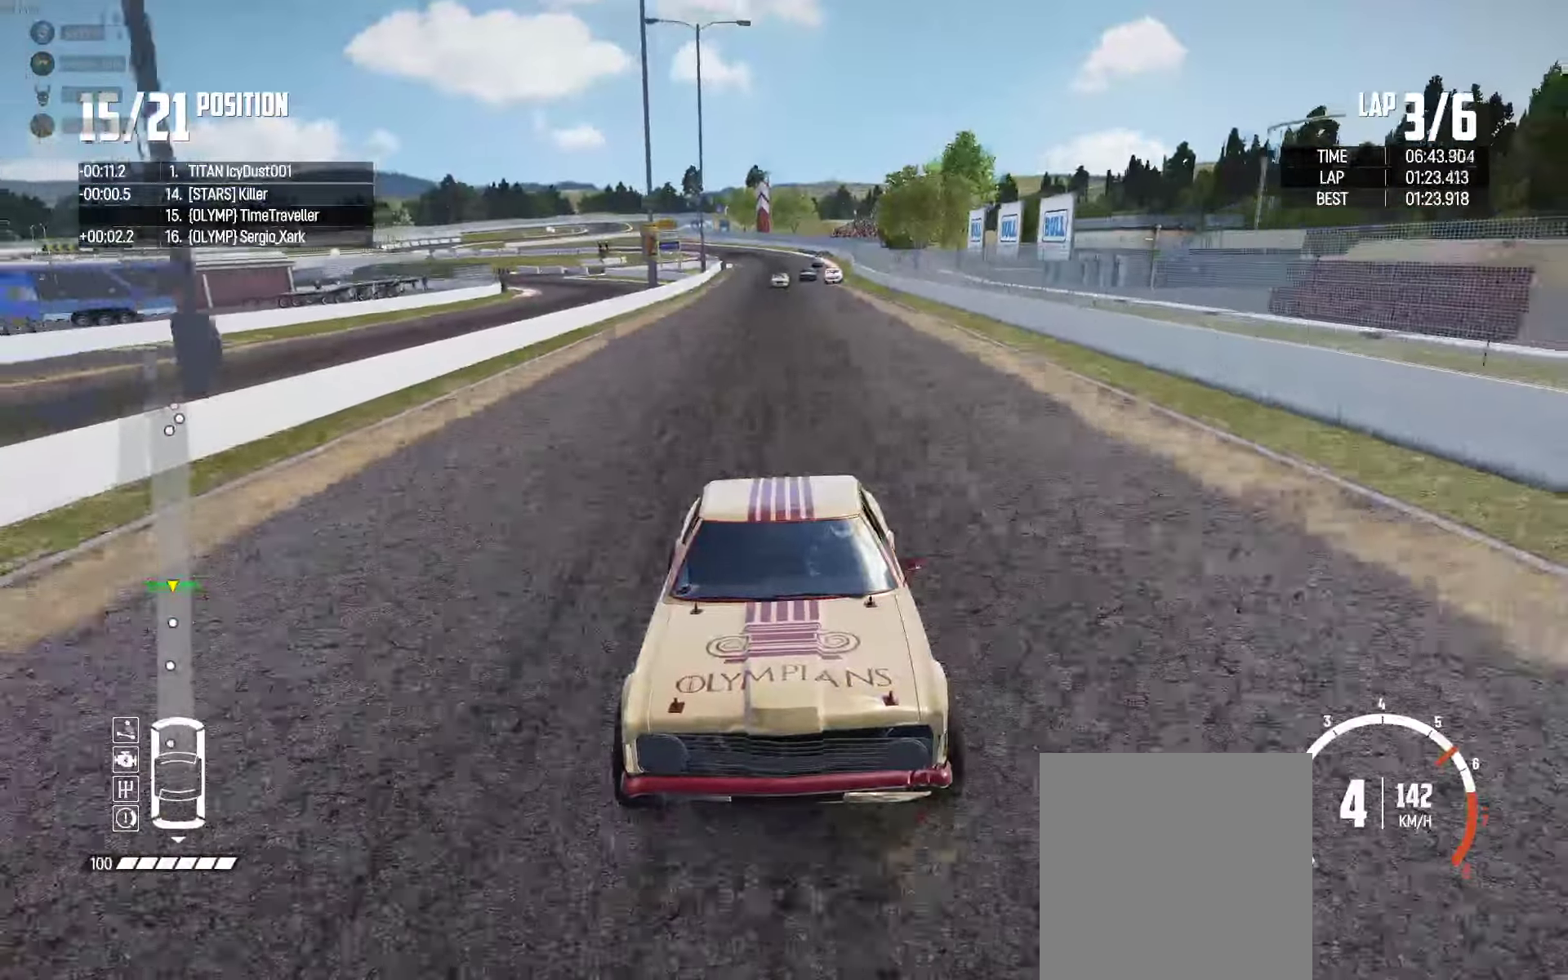
{"buttons": ["R2"], "left_stick": "center", "right_stick": "center", "events": [[366, "left_stick", "right"], [450, "left_stick", "center"]]}
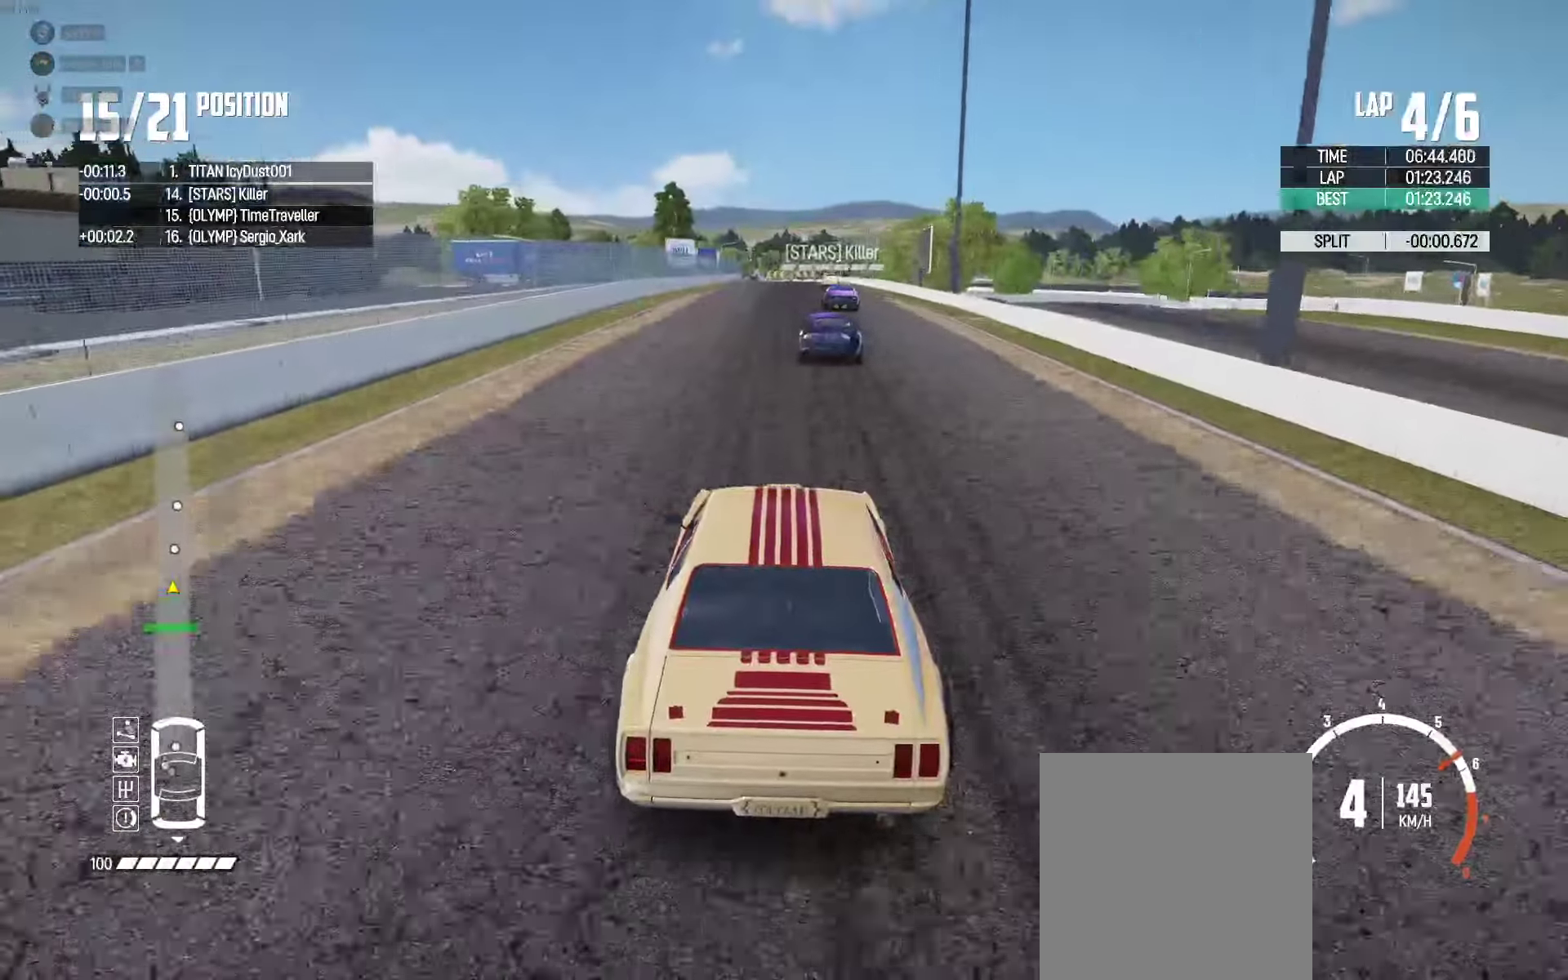
{"buttons": ["R2"], "left_stick": "center", "right_stick": "center", "events": []}
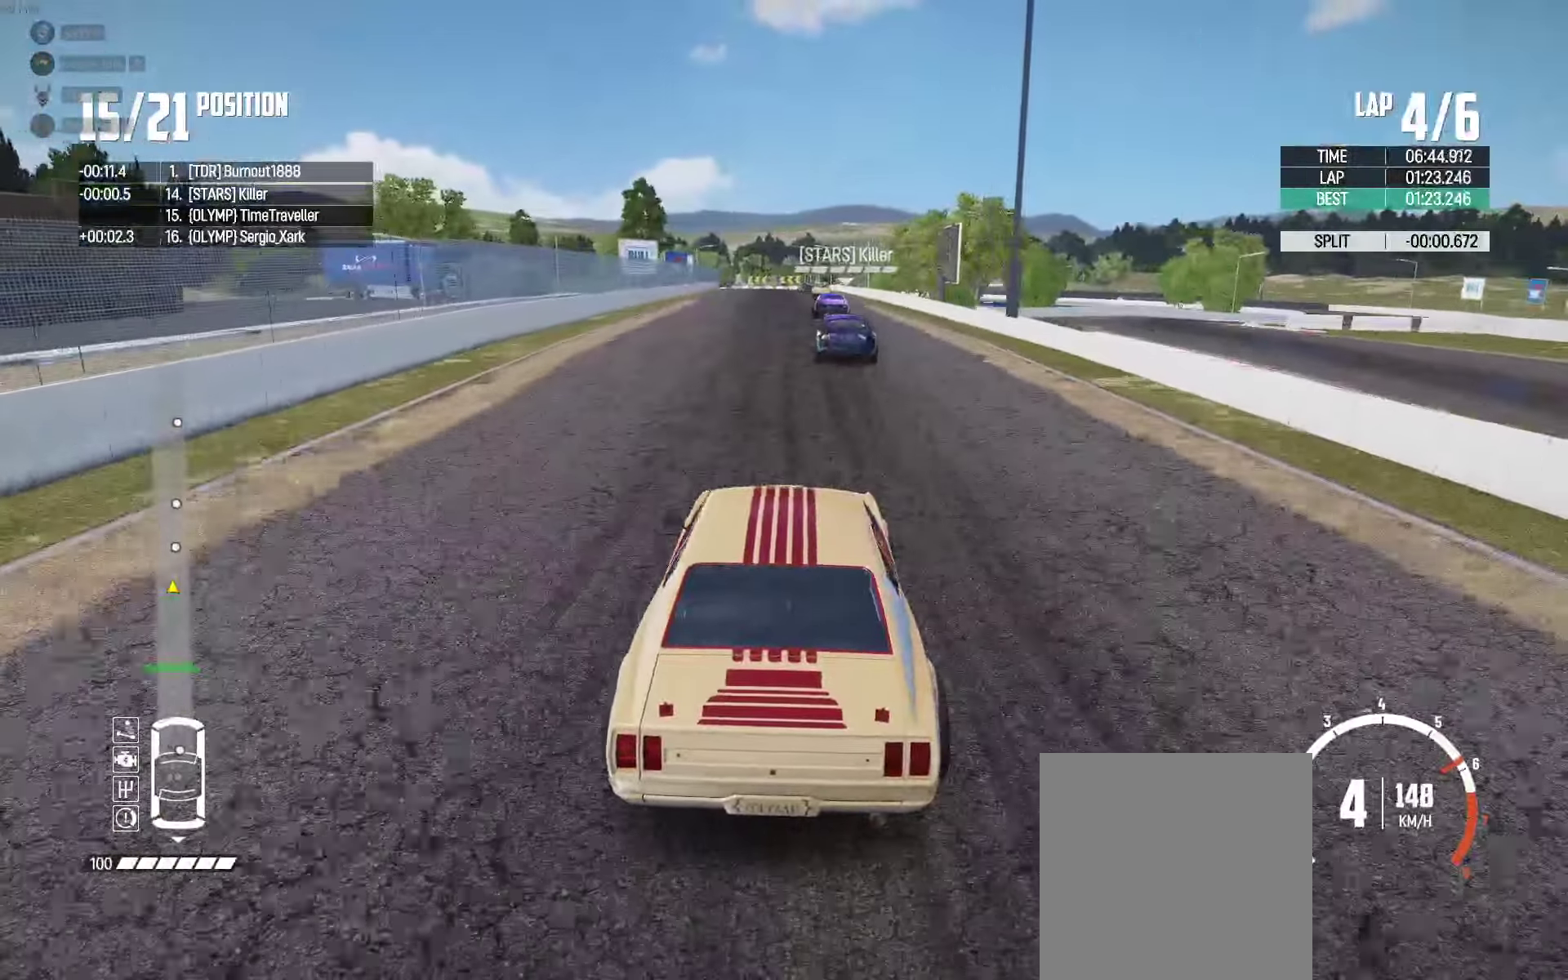
{"buttons": ["R2"], "left_stick": "center", "right_stick": "center", "events": []}